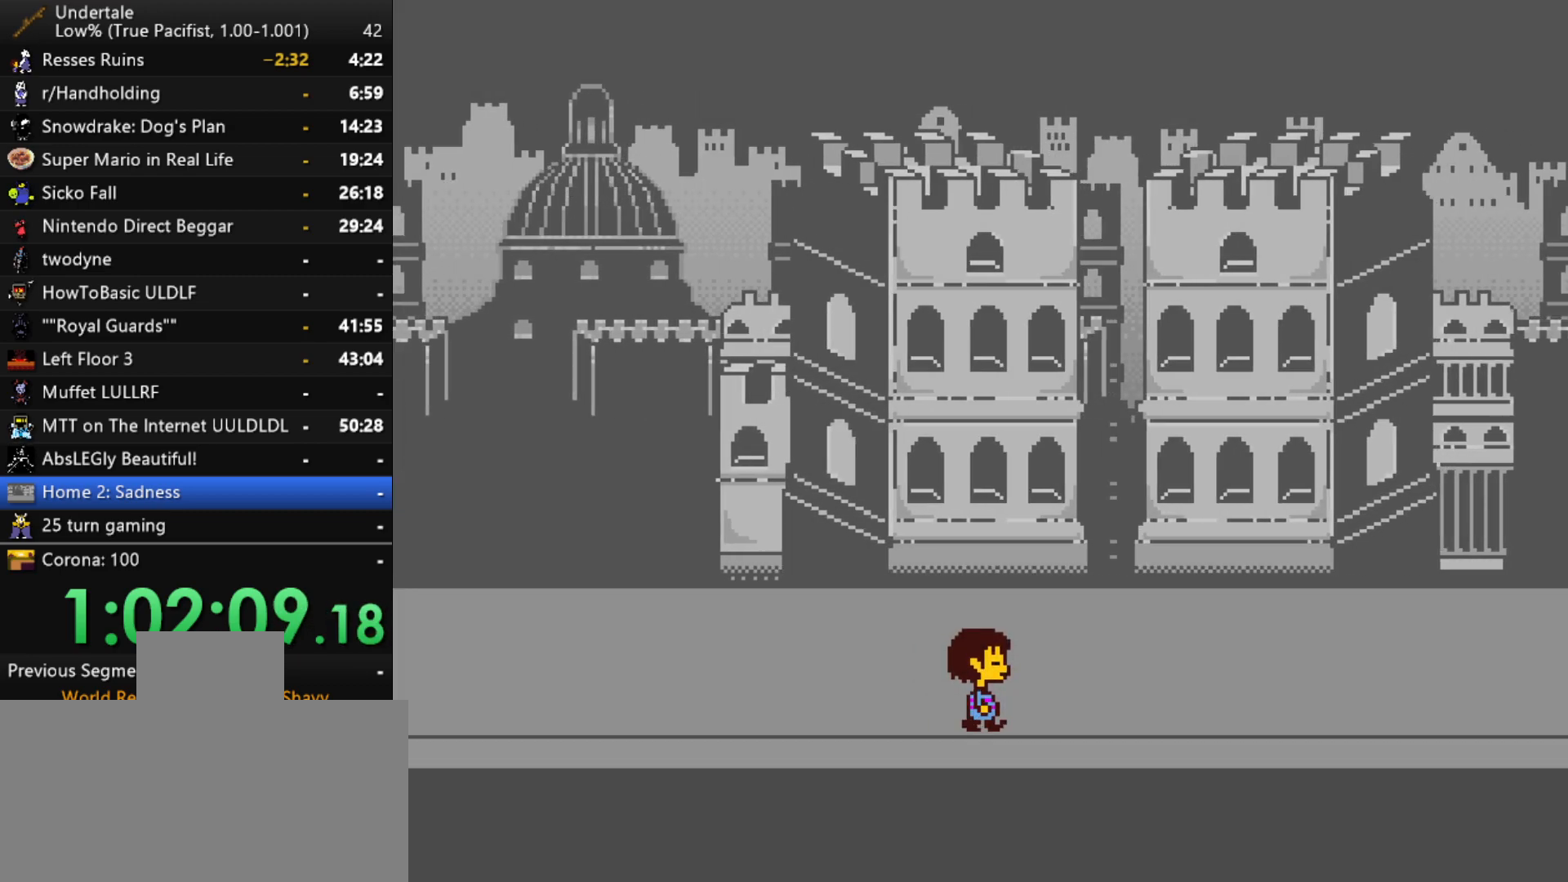
Gameplay with keyboard; each line is a JSON object with the keys held at the frame after it. "events" lists presses ("down") and releases ("up") of "c", "ctrl", "down", "left", "return", "right", "shift", "up", "x" and "z" between this image and that frame as [ms after this image, input, new state], when the widget could be followed in between. No other keys are recorded. Mouse input is not recorded.
{"keys": ["right"], "events": [[350, "down", "down"], [500, "down", "up"]]}
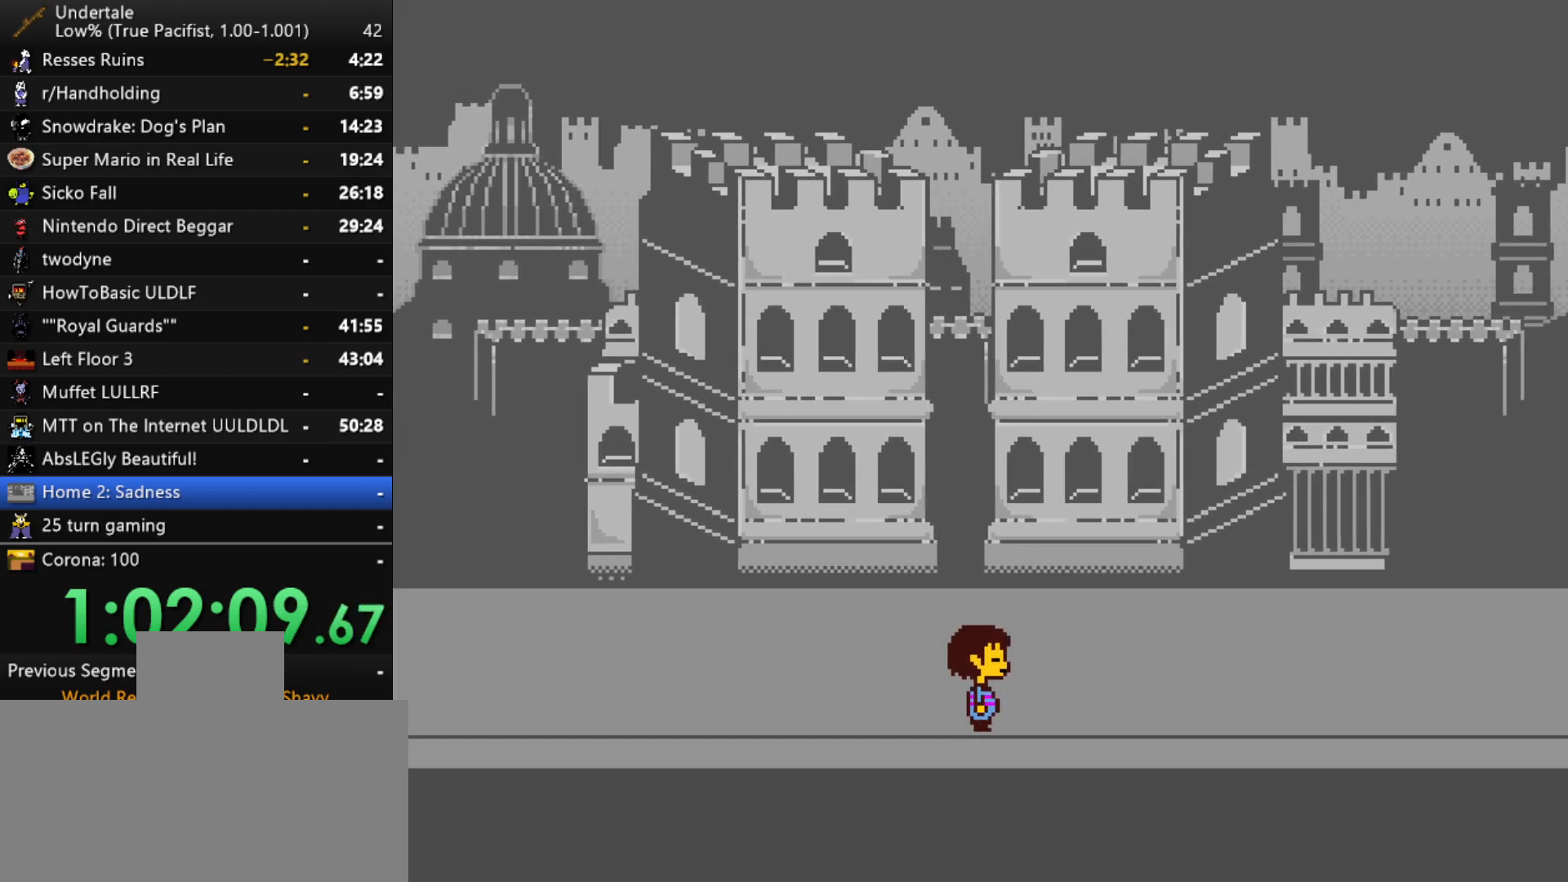
{"keys": ["down", "right", "up"], "events": [[83, "down", "down"], [133, "up", "down"]]}
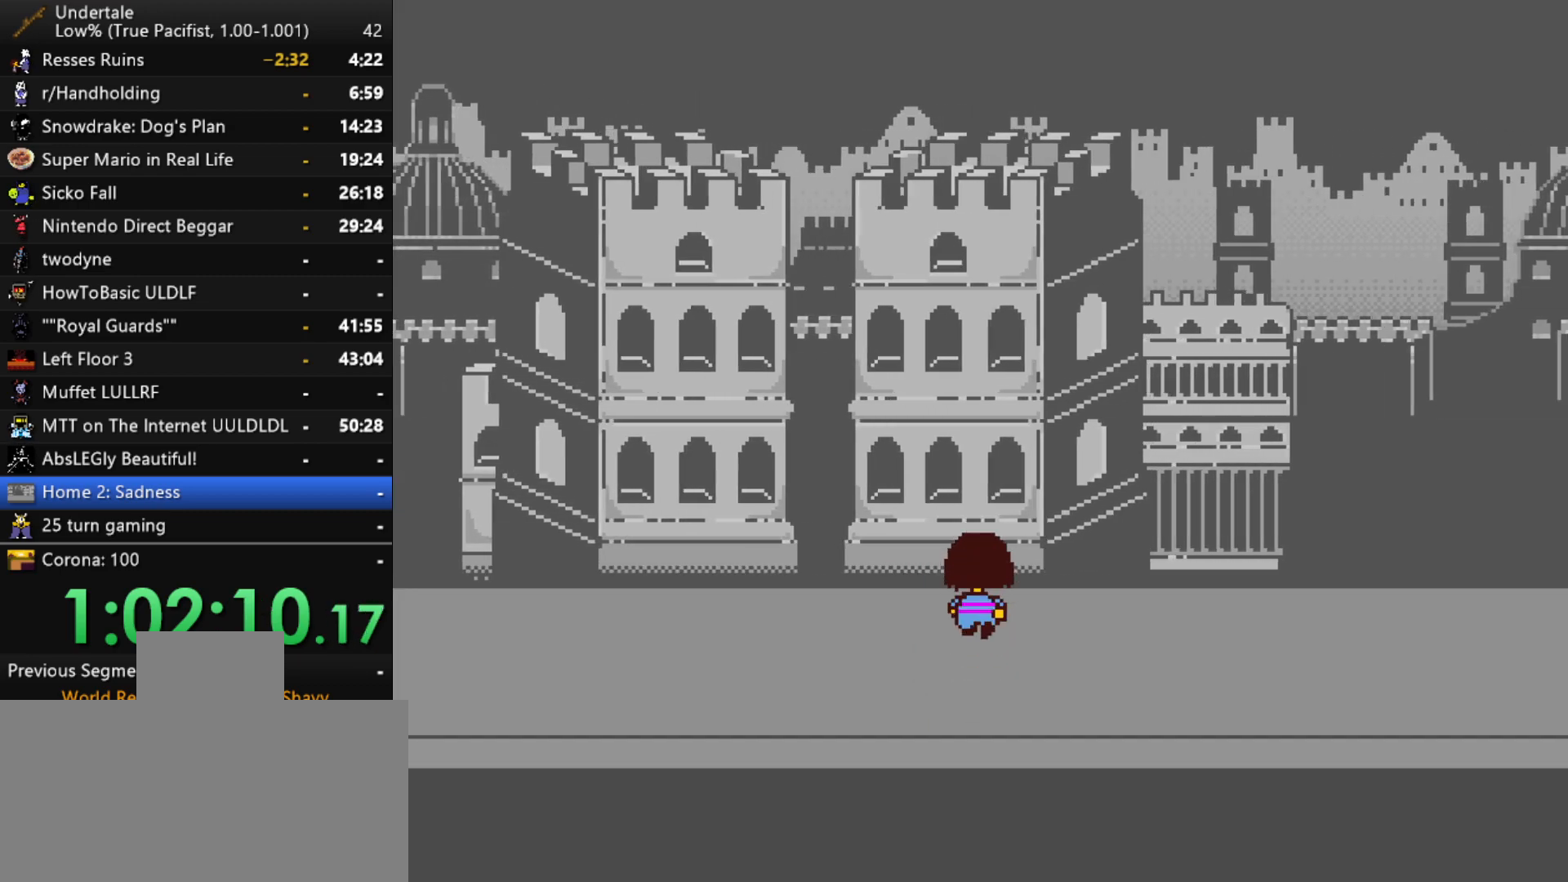
{"keys": ["down", "right"], "events": [[100, "up", "up"]]}
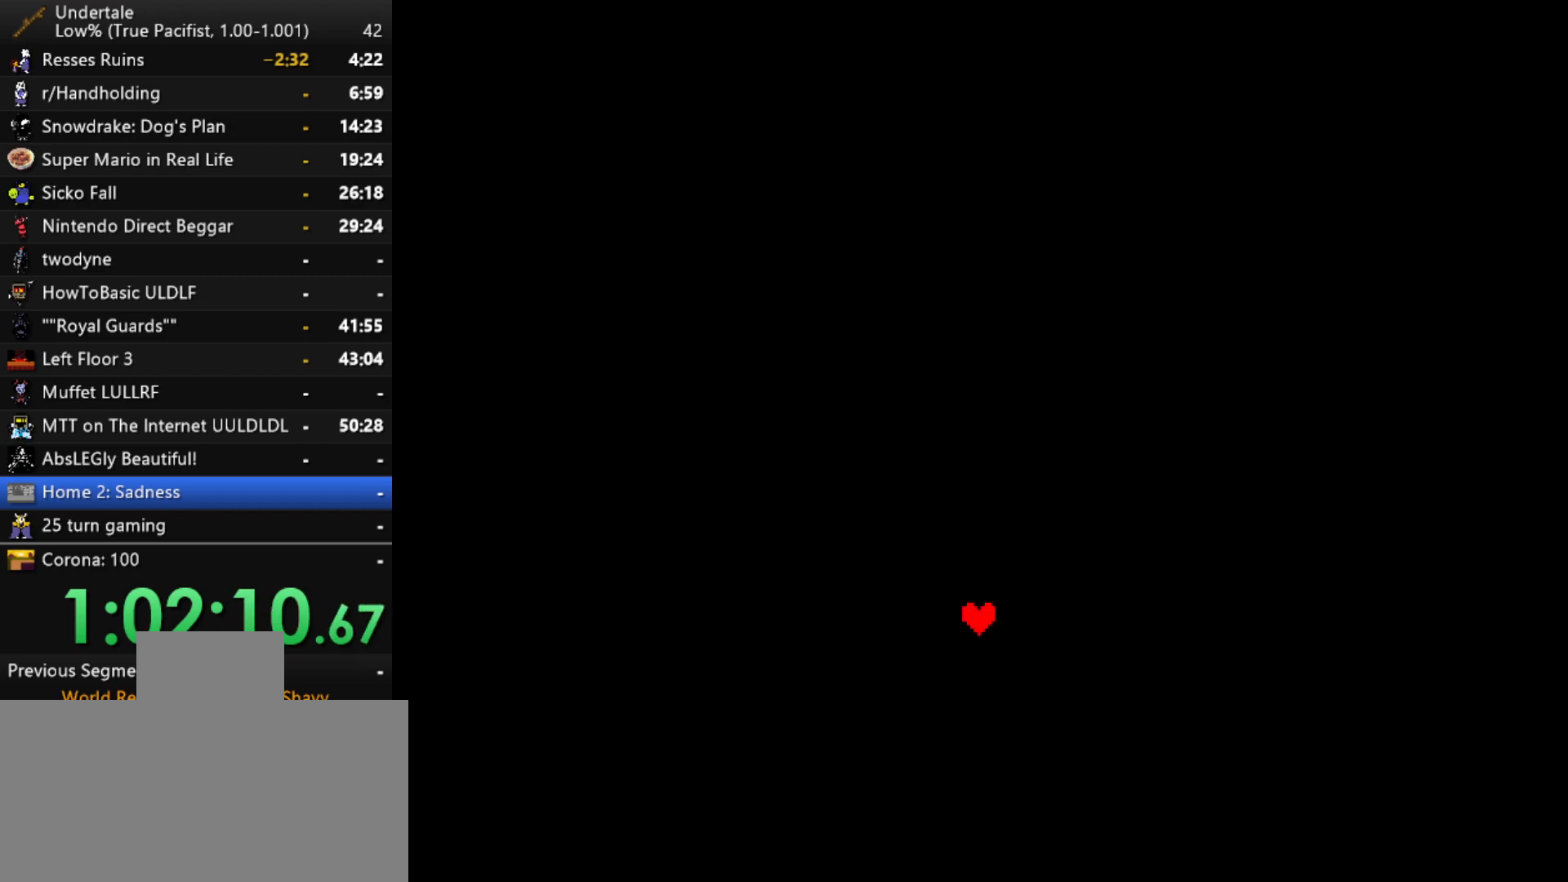
{"keys": ["down", "right"], "events": []}
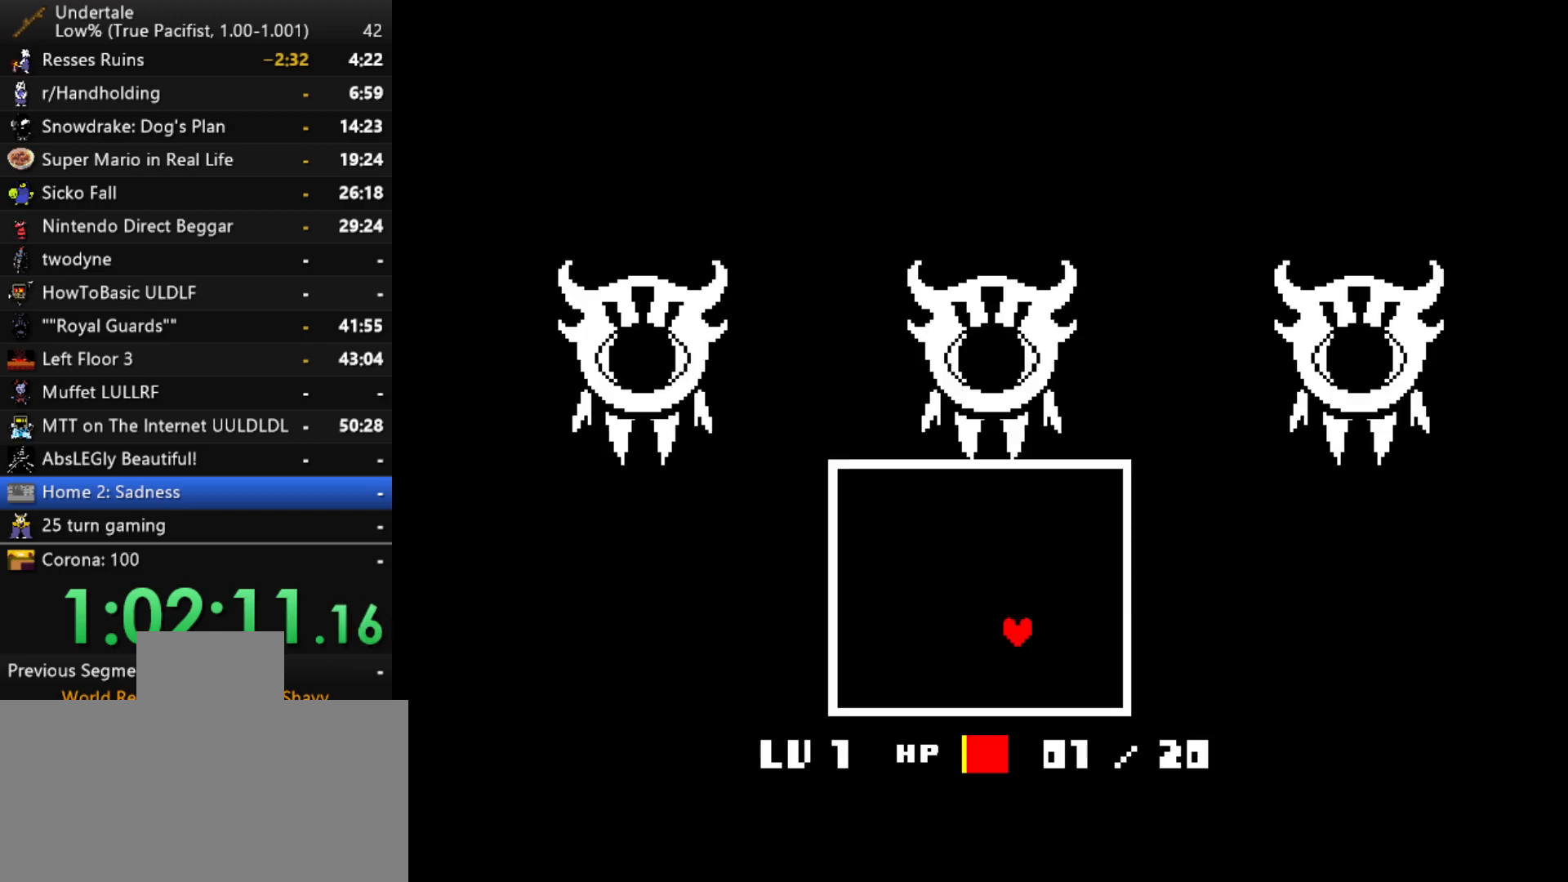
{"keys": ["down", "right"], "events": []}
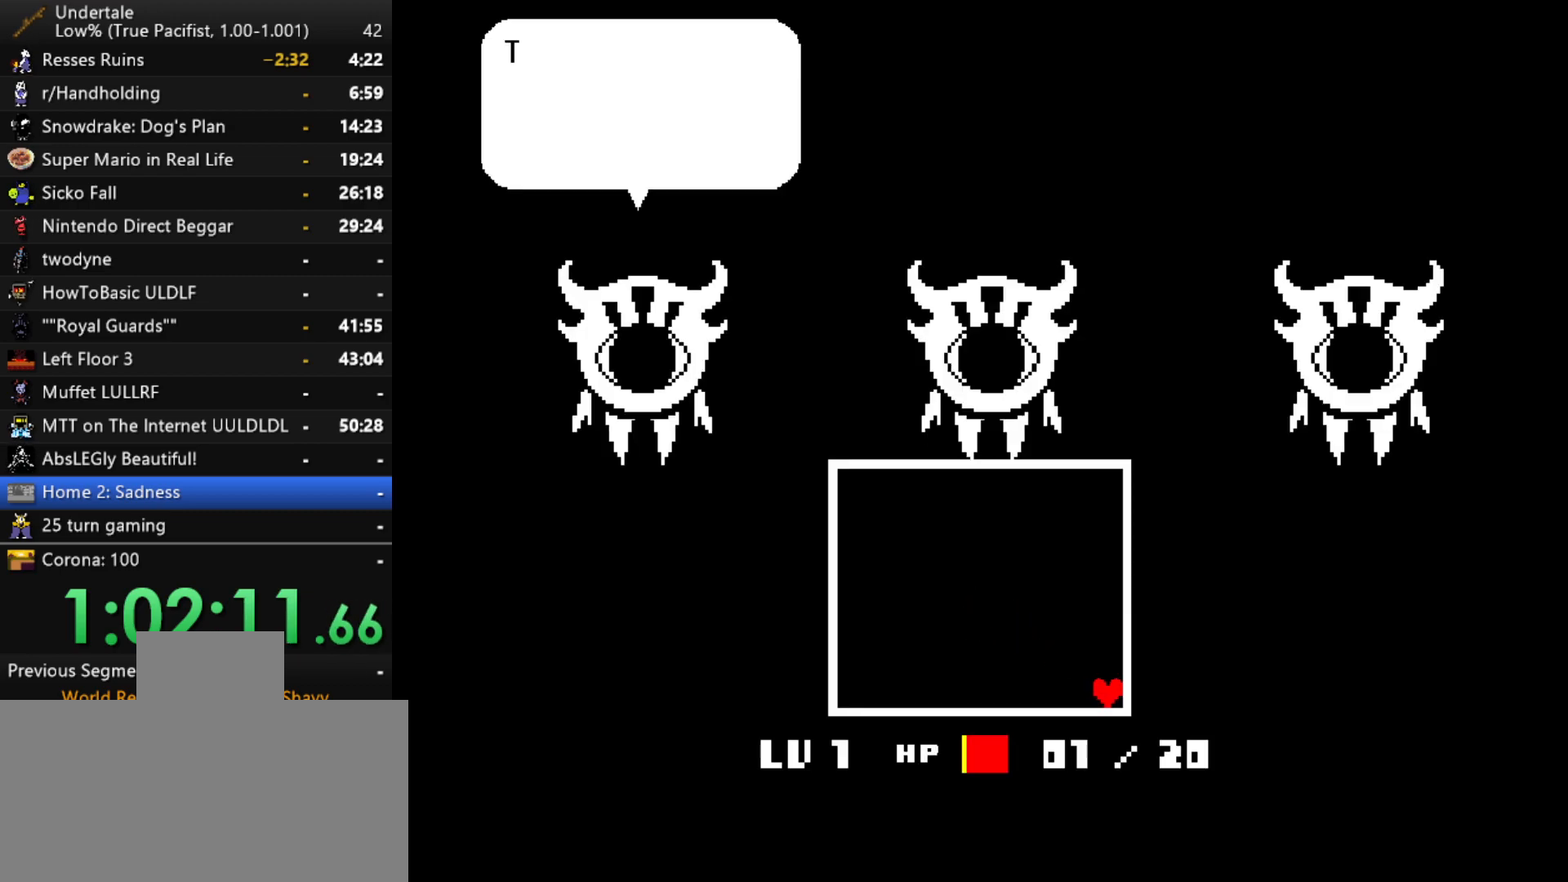
{"keys": ["down", "right"], "events": []}
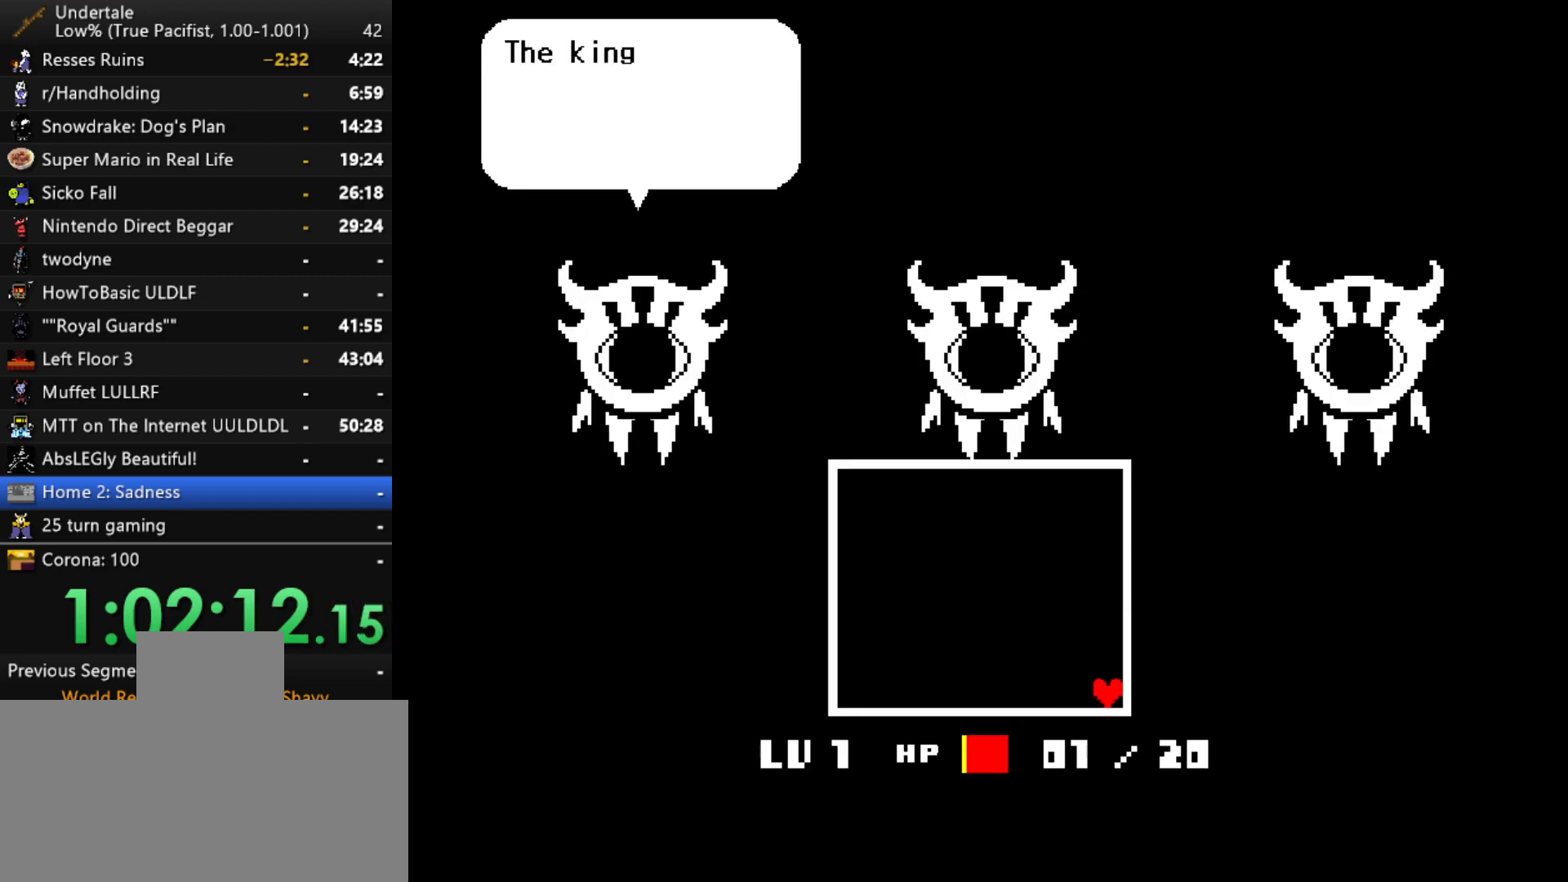
{"keys": ["down", "right"], "events": []}
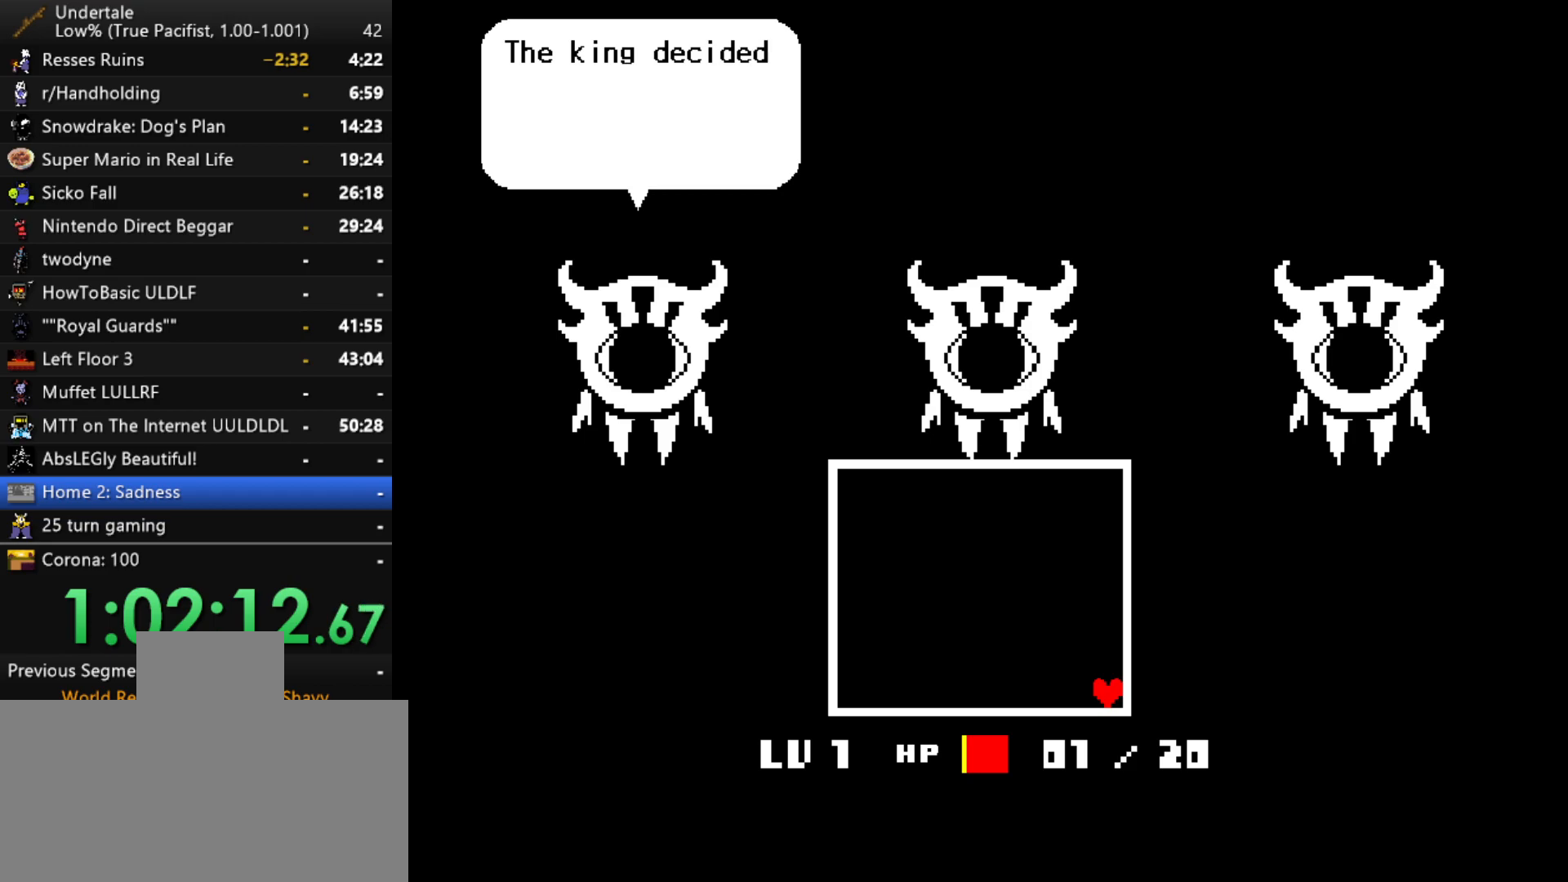
{"keys": ["down", "right"], "events": []}
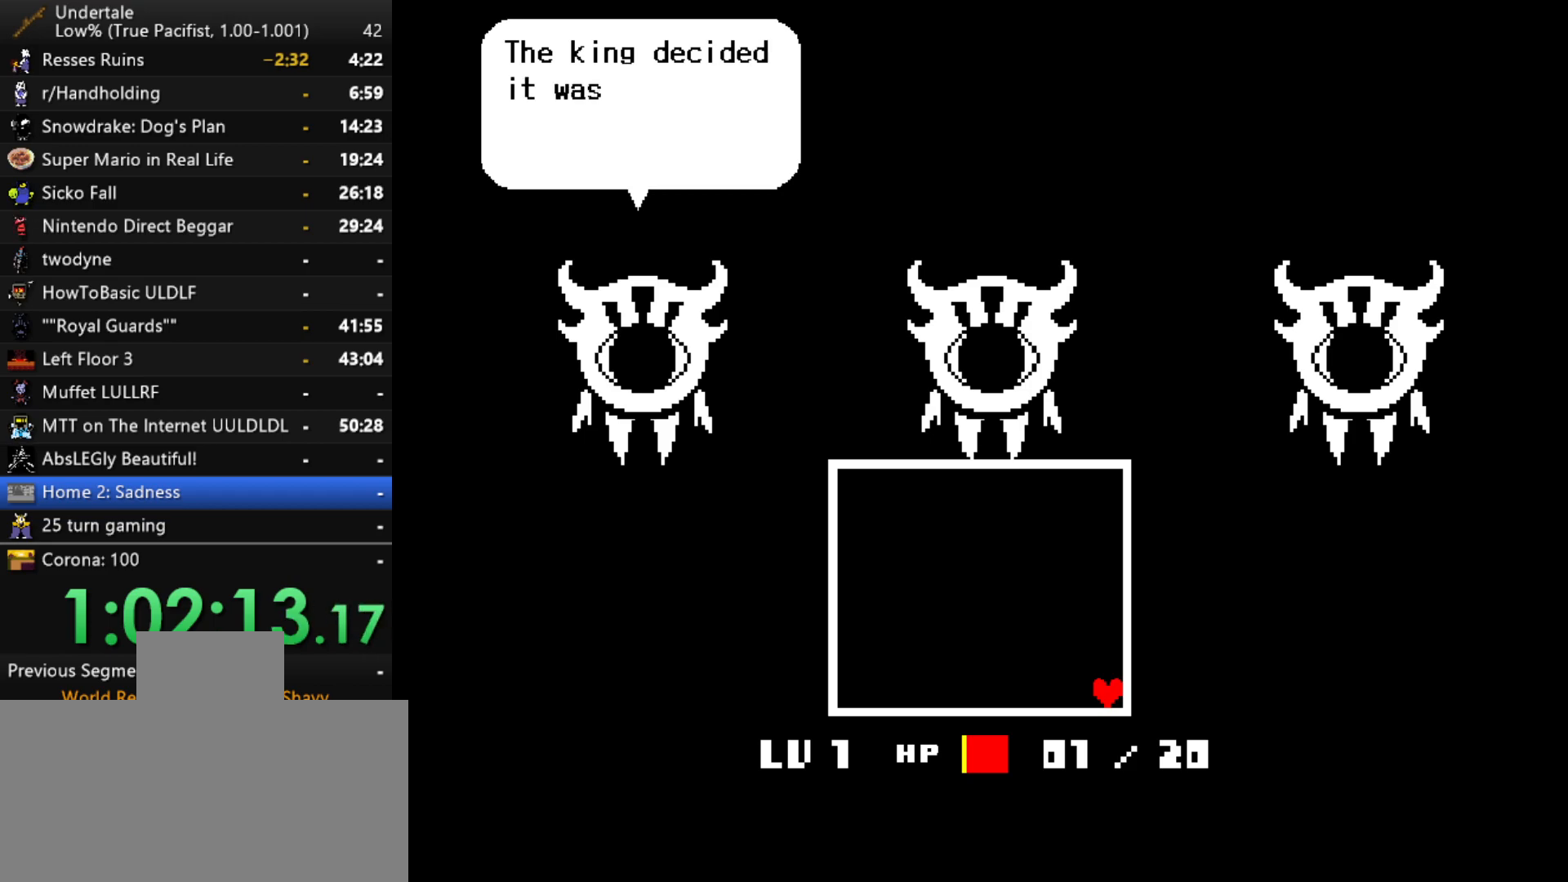
{"keys": ["down", "right"], "events": []}
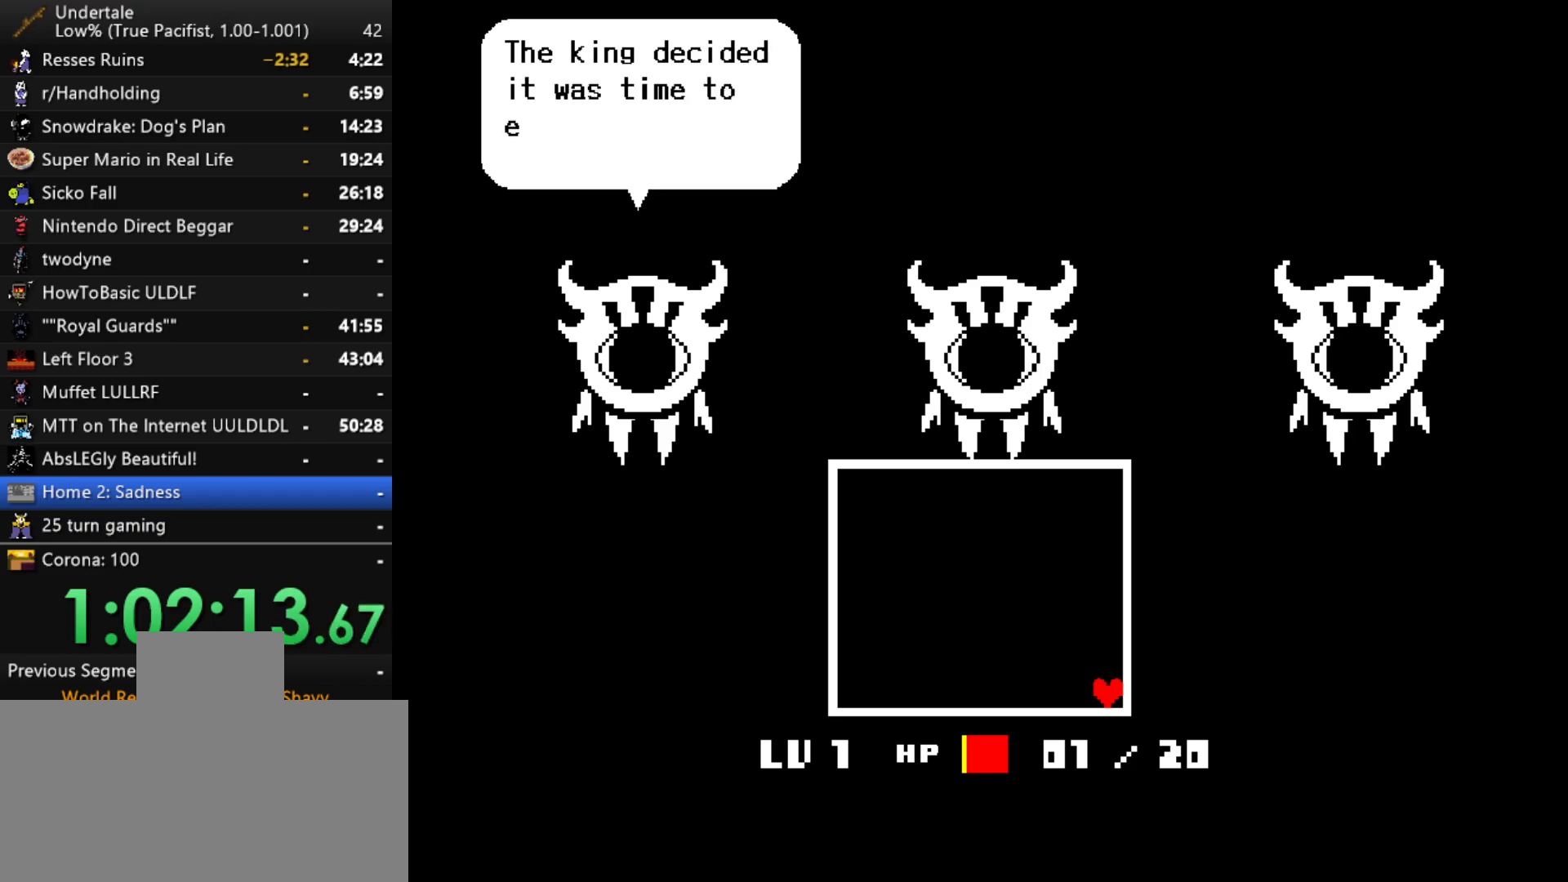
{"keys": ["down", "right"], "events": []}
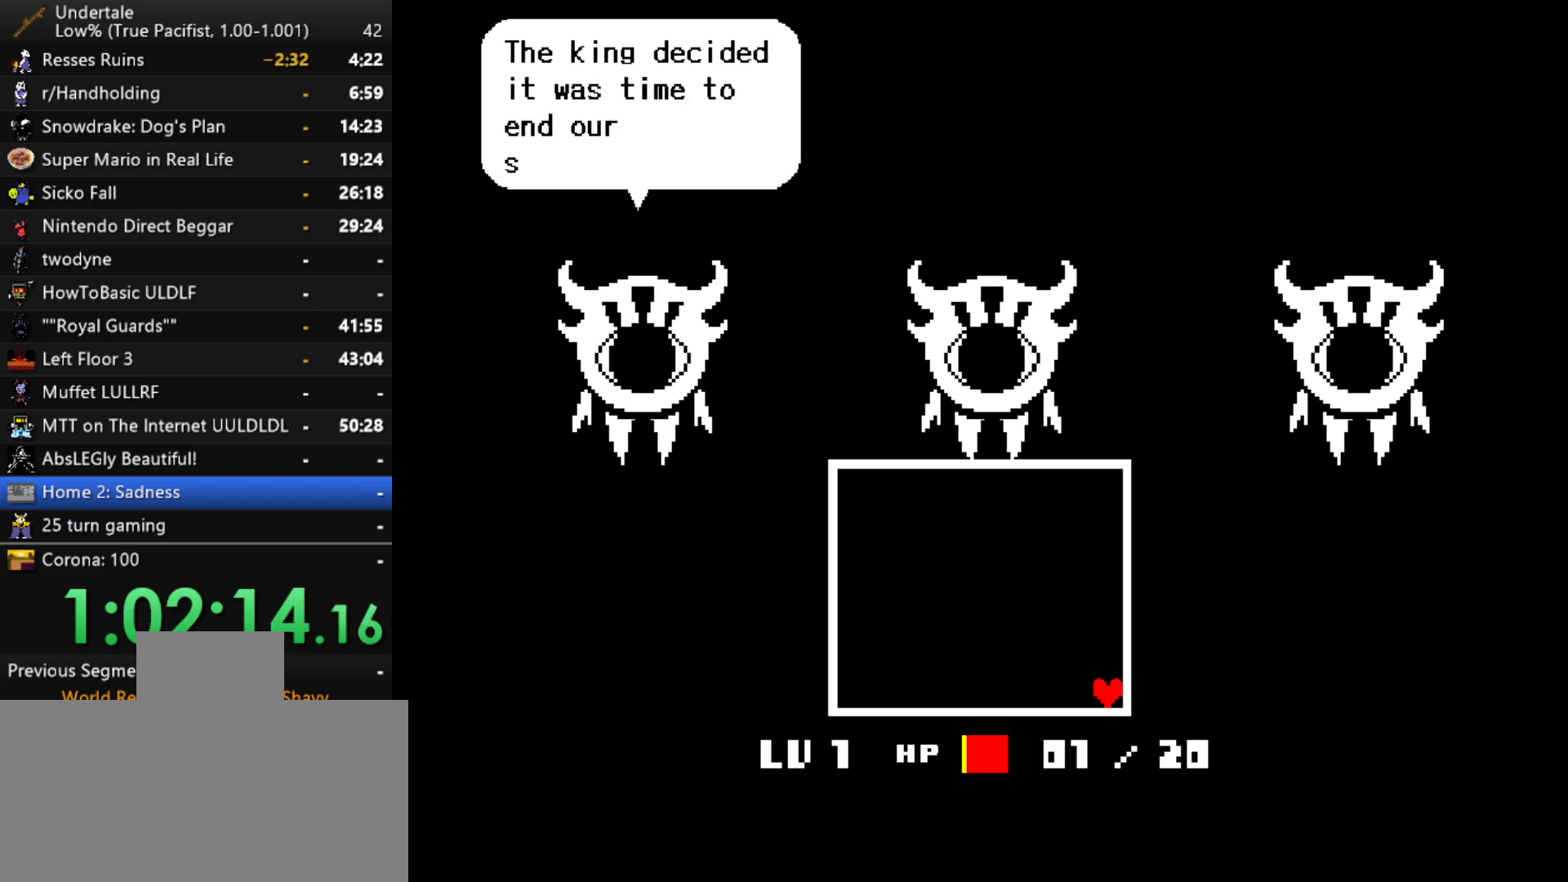
{"keys": ["down", "right"], "events": []}
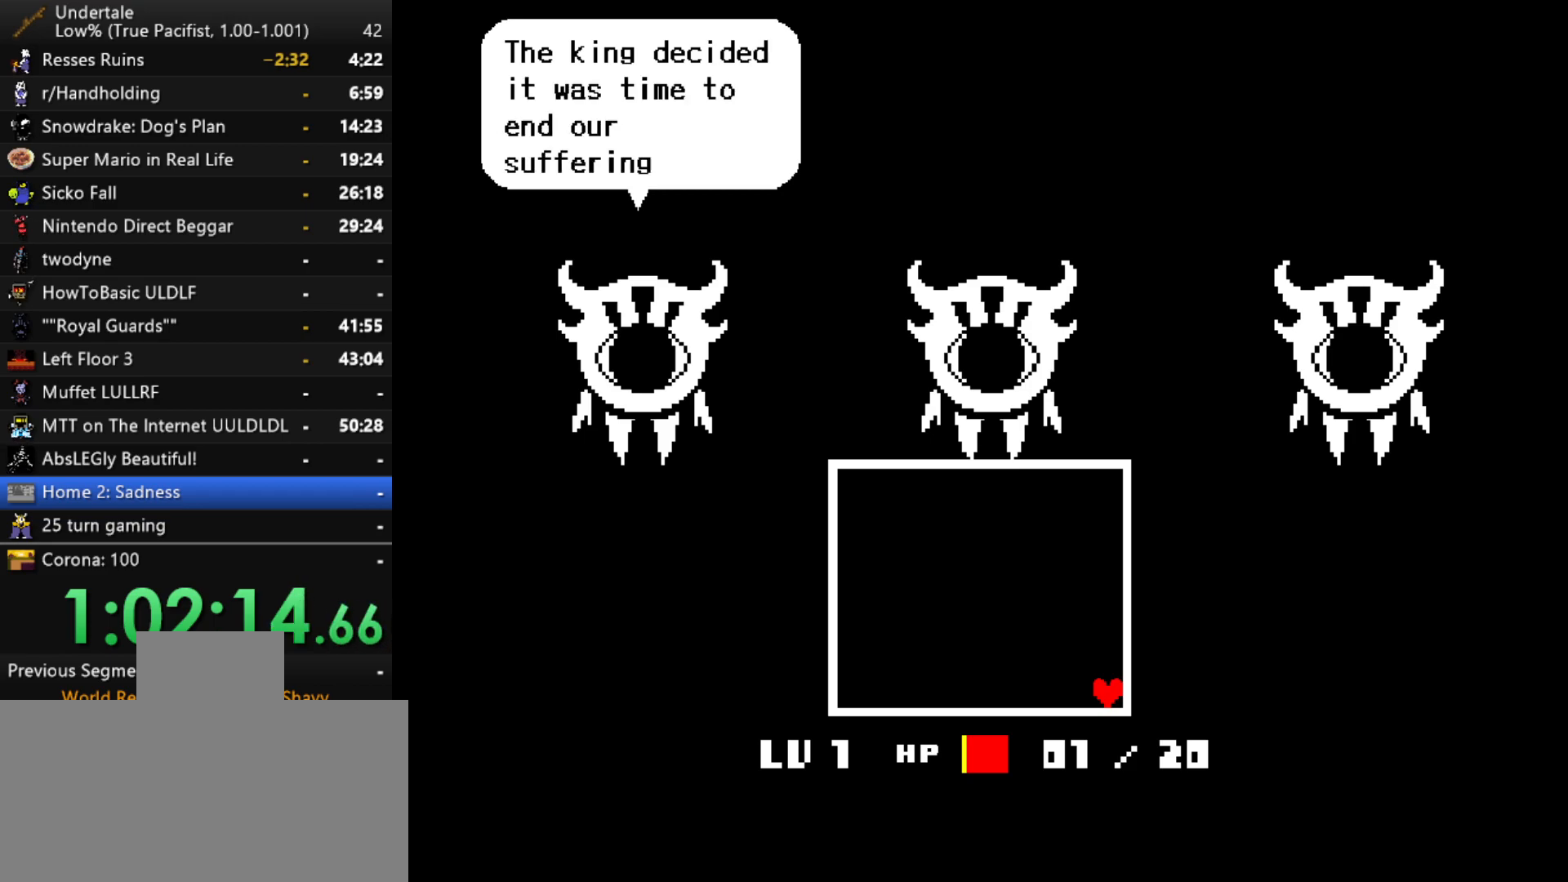
{"keys": ["down", "right"], "events": []}
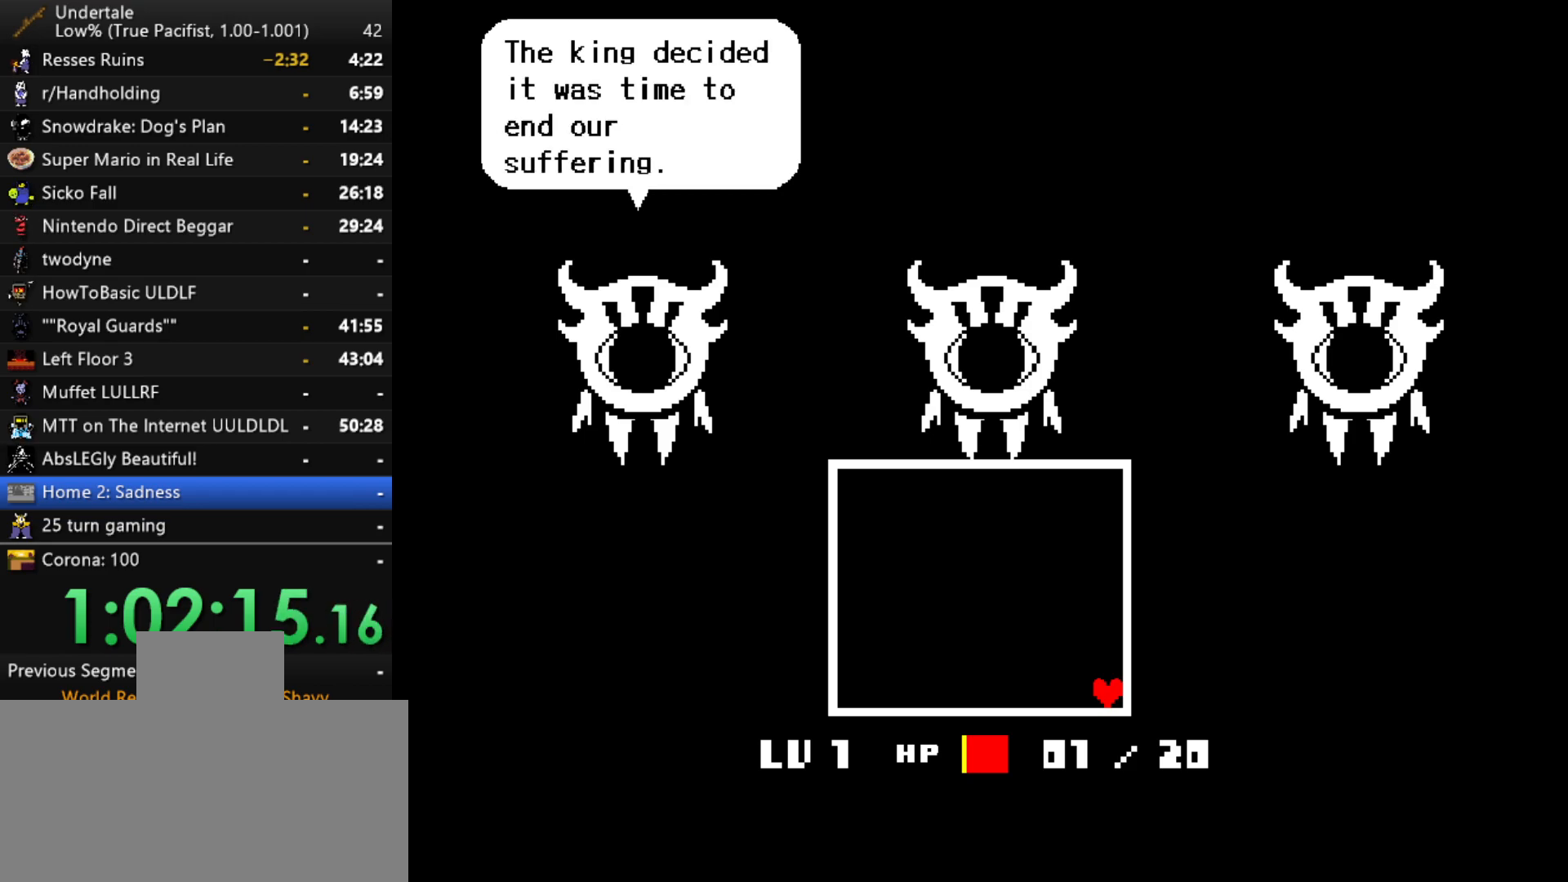
{"keys": ["down", "right"], "events": []}
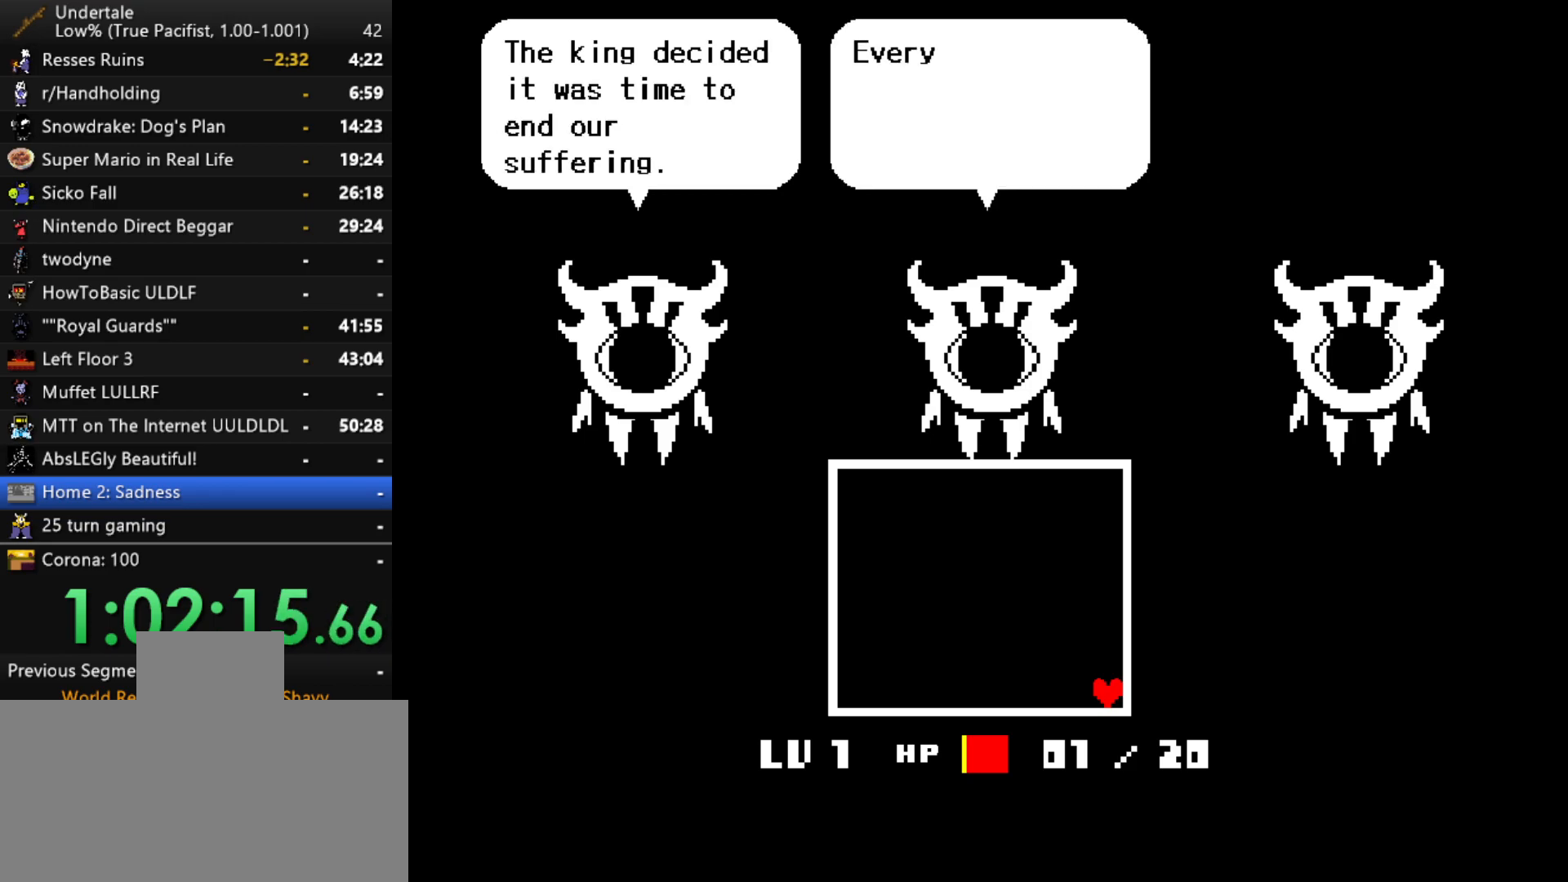
{"keys": ["down", "right"], "events": []}
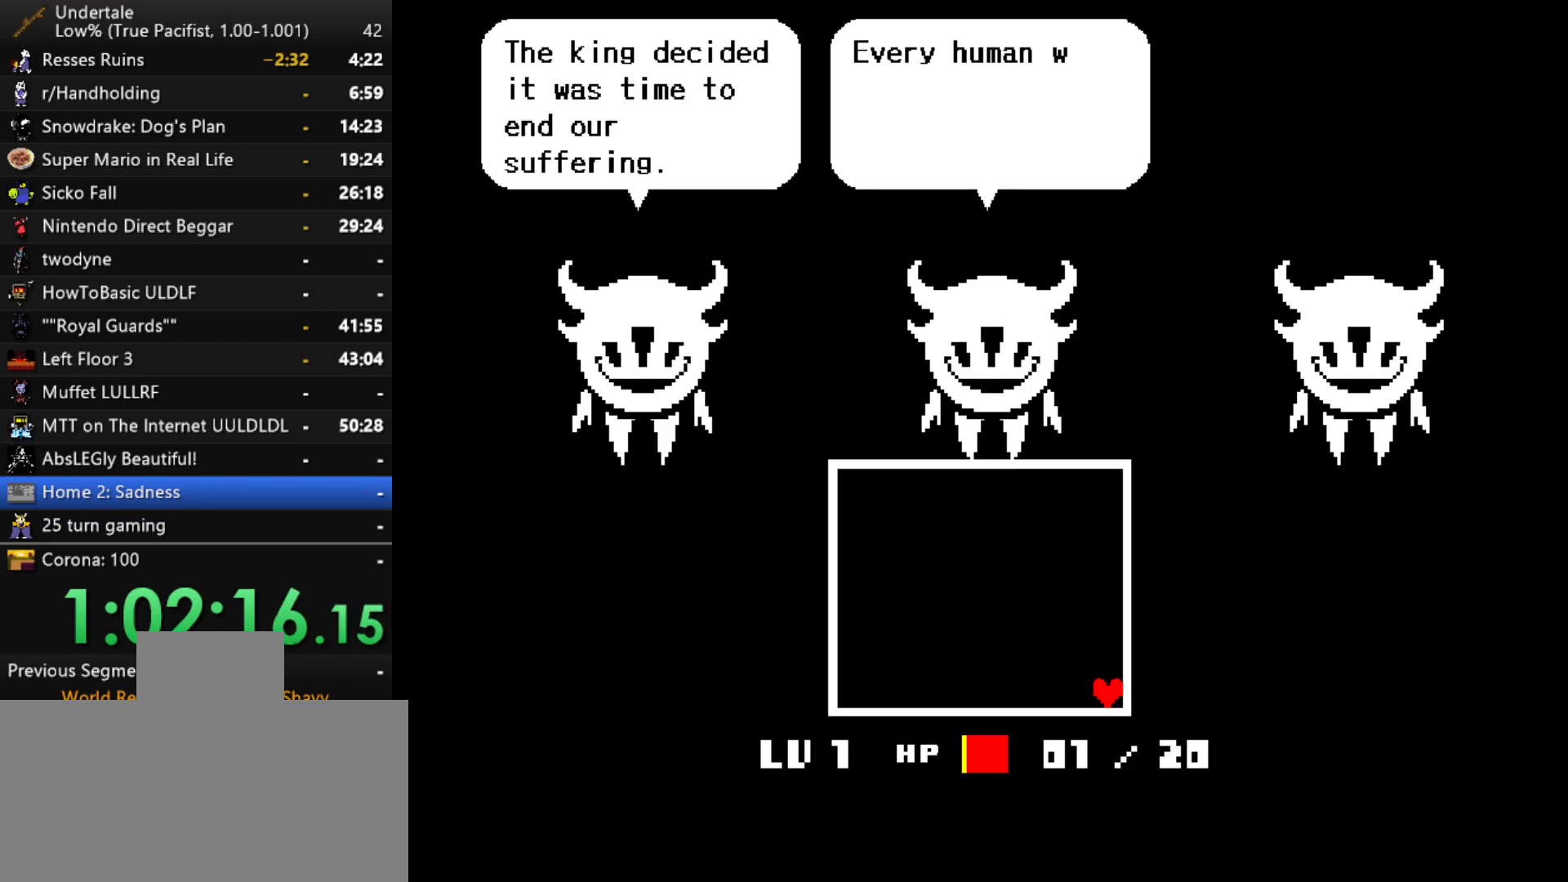
{"keys": ["down", "right"], "events": []}
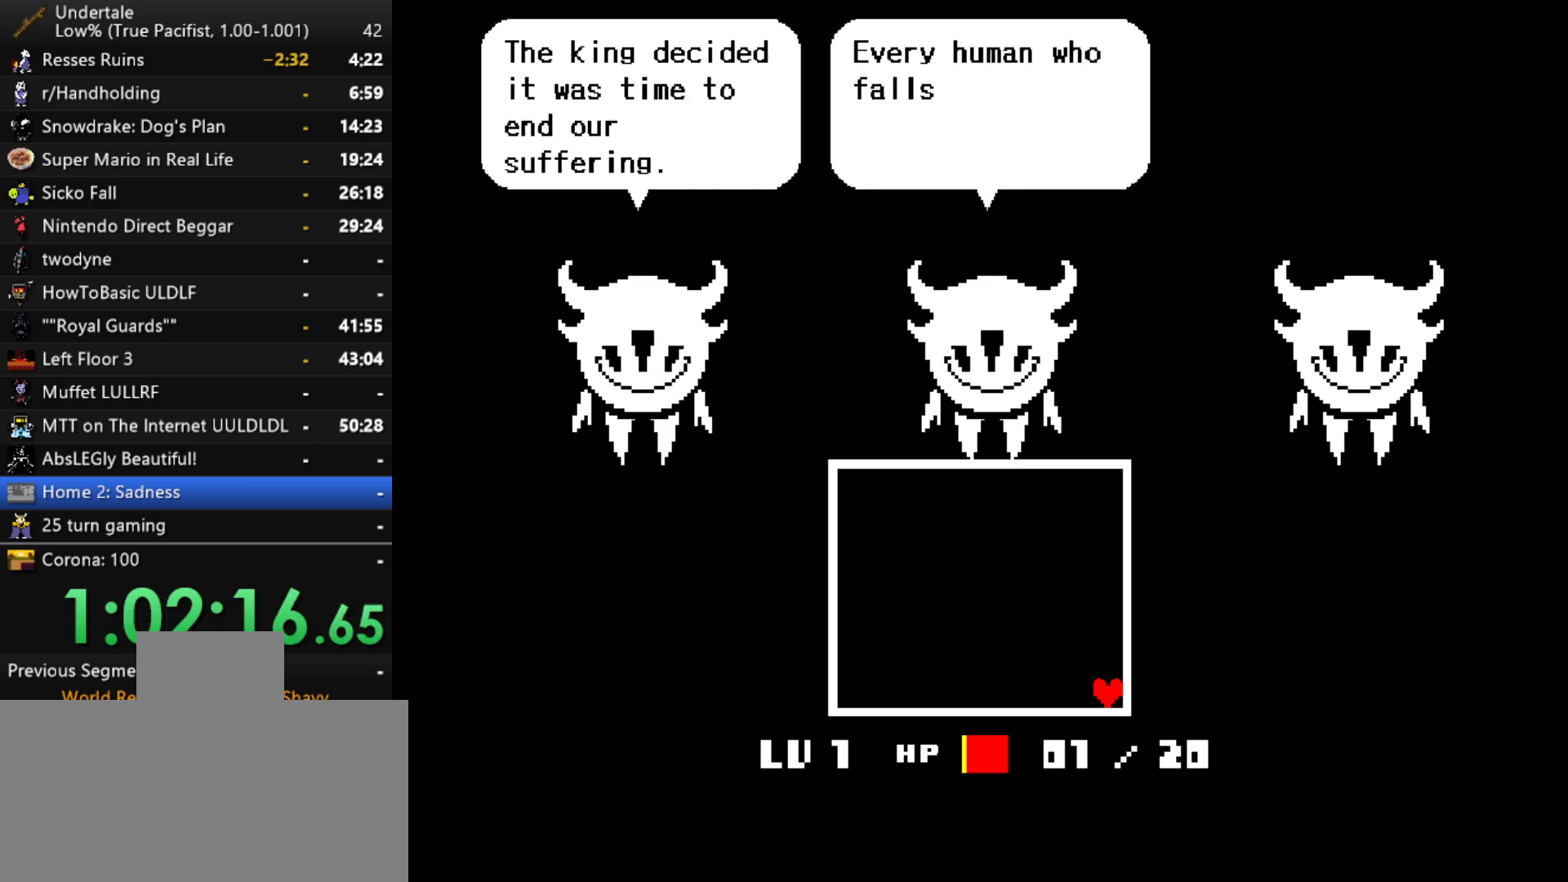
{"keys": ["down", "right"], "events": []}
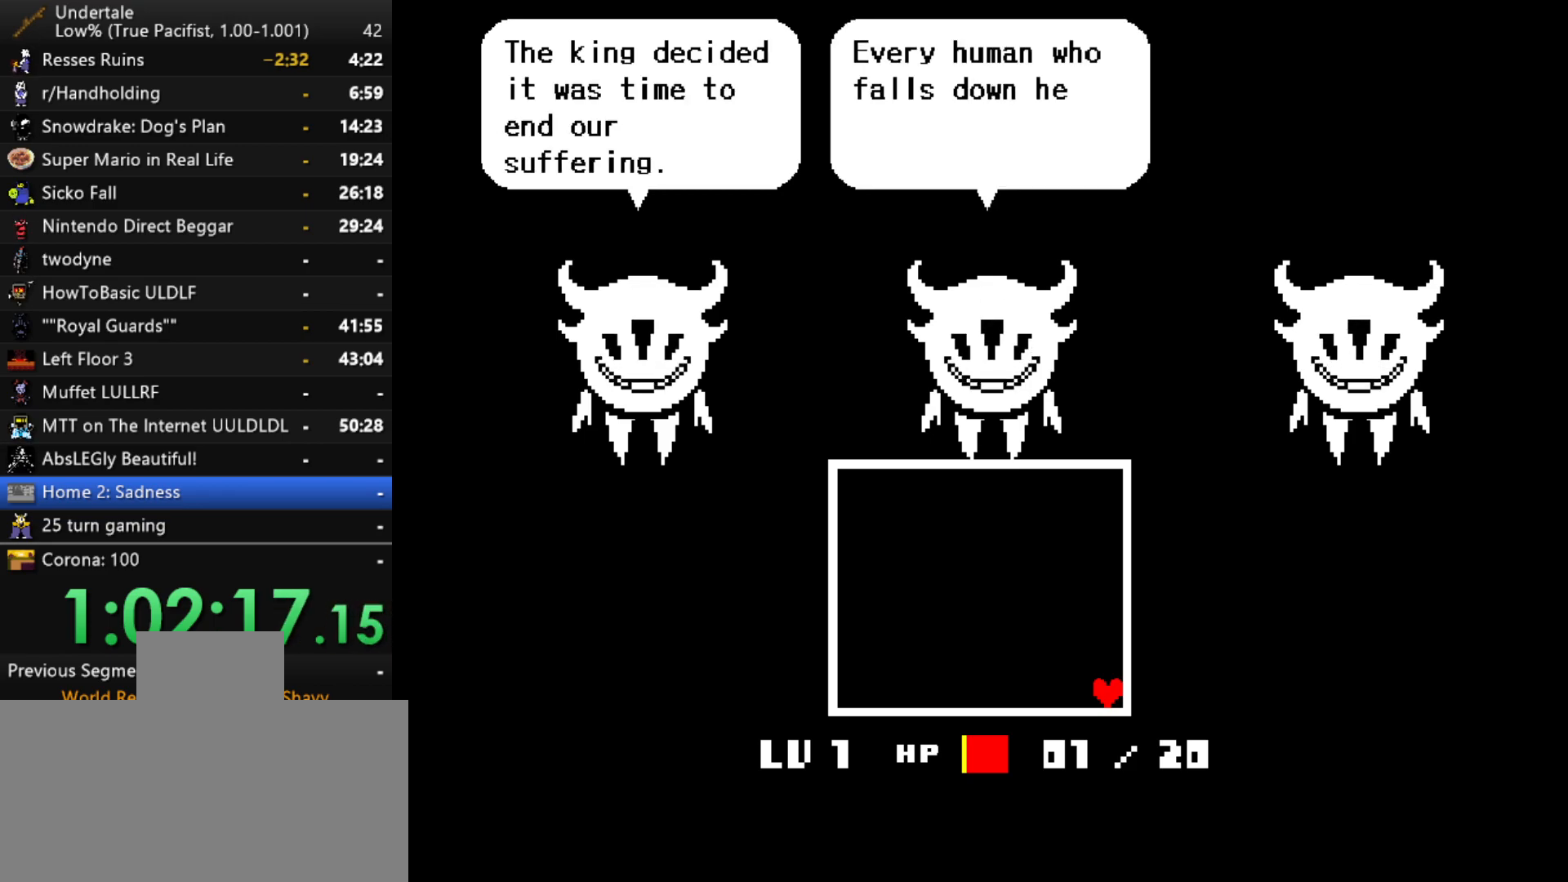
{"keys": ["down", "right"], "events": []}
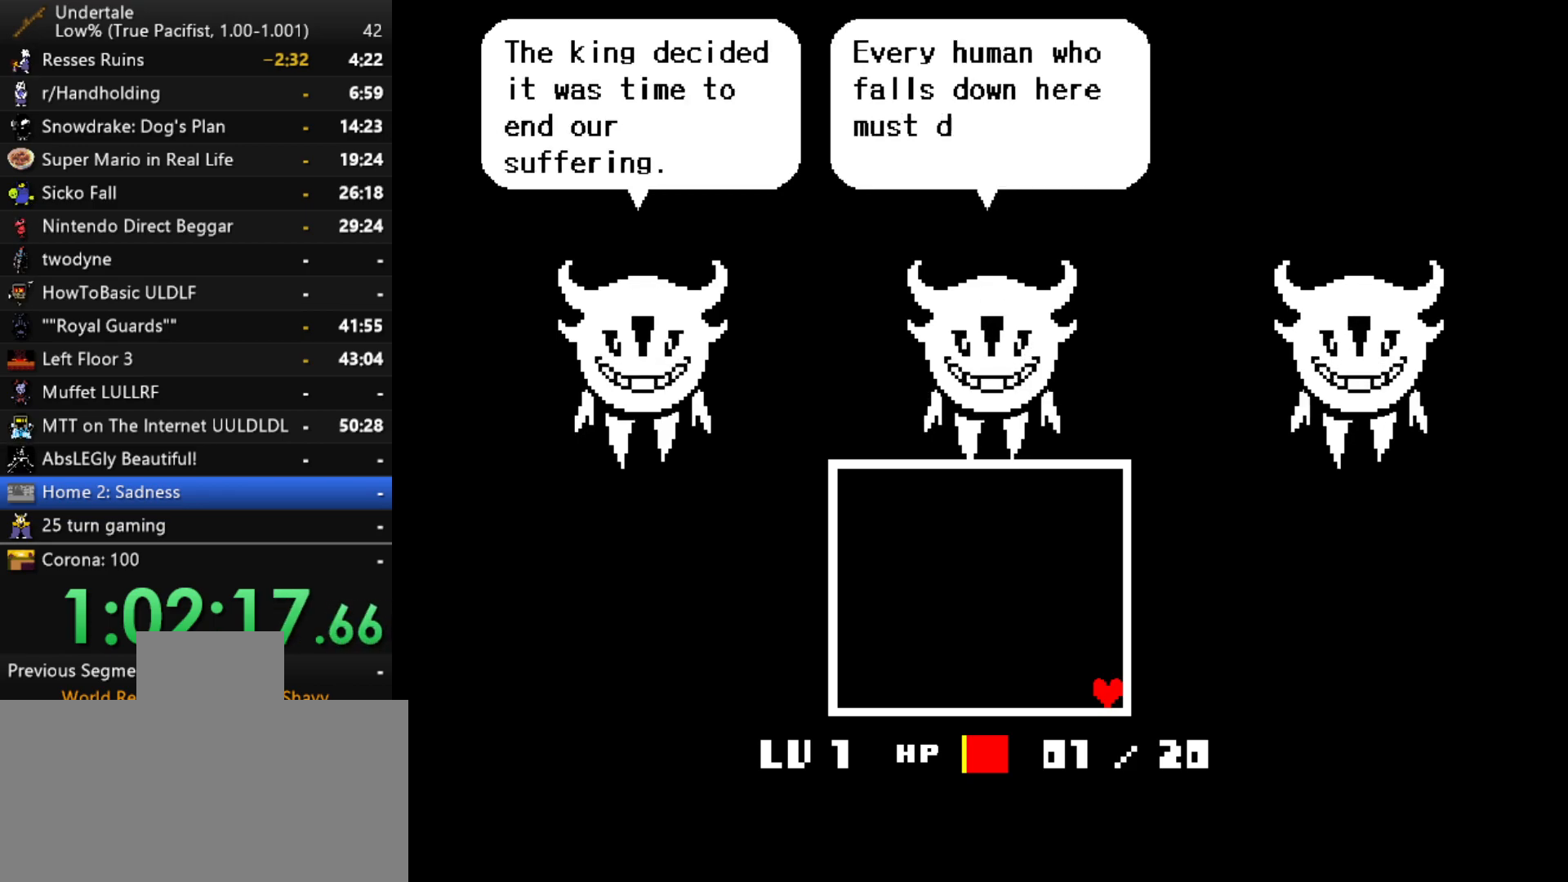
{"keys": ["down", "right"], "events": []}
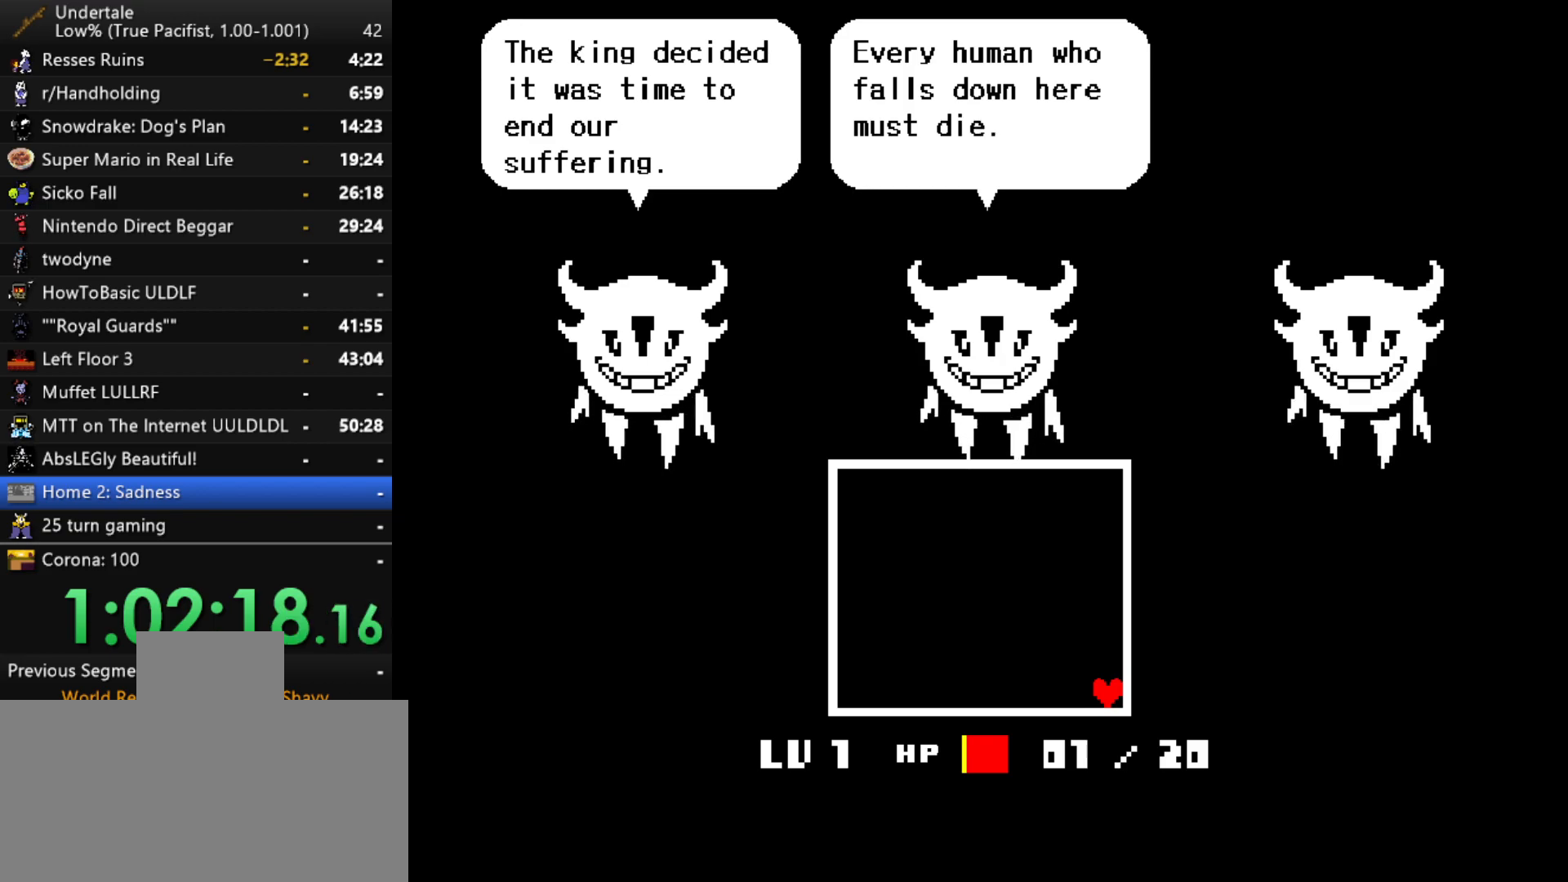
{"keys": ["down", "right", "x"], "events": [[300, "z", "down"], [450, "x", "down"], [500, "z", "up"]]}
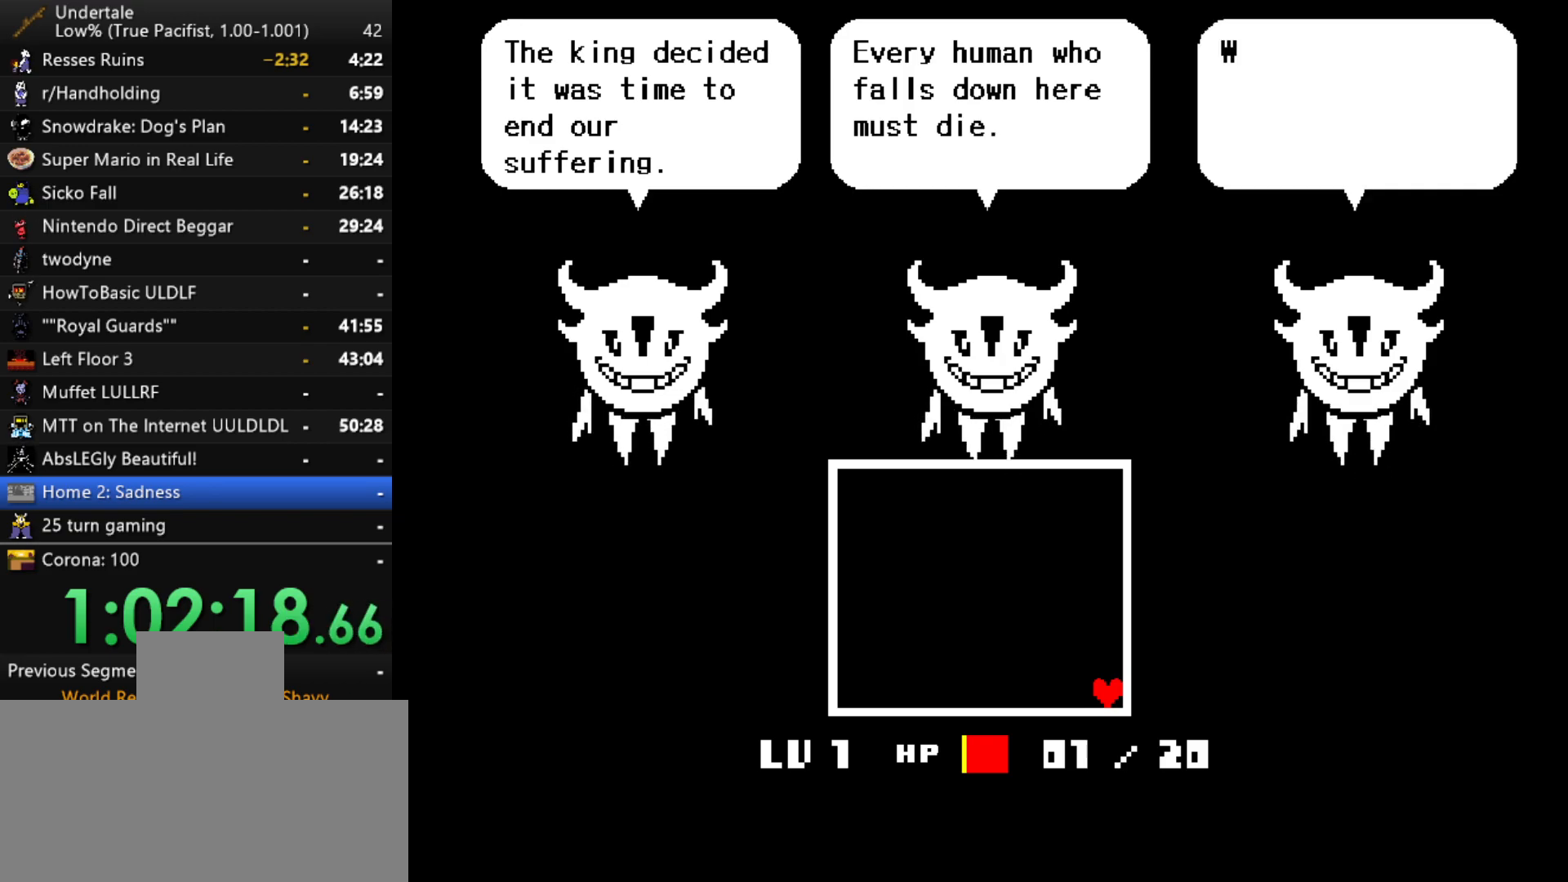
{"keys": ["down", "right", "x"], "events": [[33, "x", "up"], [83, "z", "down"], [183, "x", "down"], [183, "z", "up"], [283, "x", "up"], [283, "z", "down"], [367, "z", "up"], [417, "x", "down"]]}
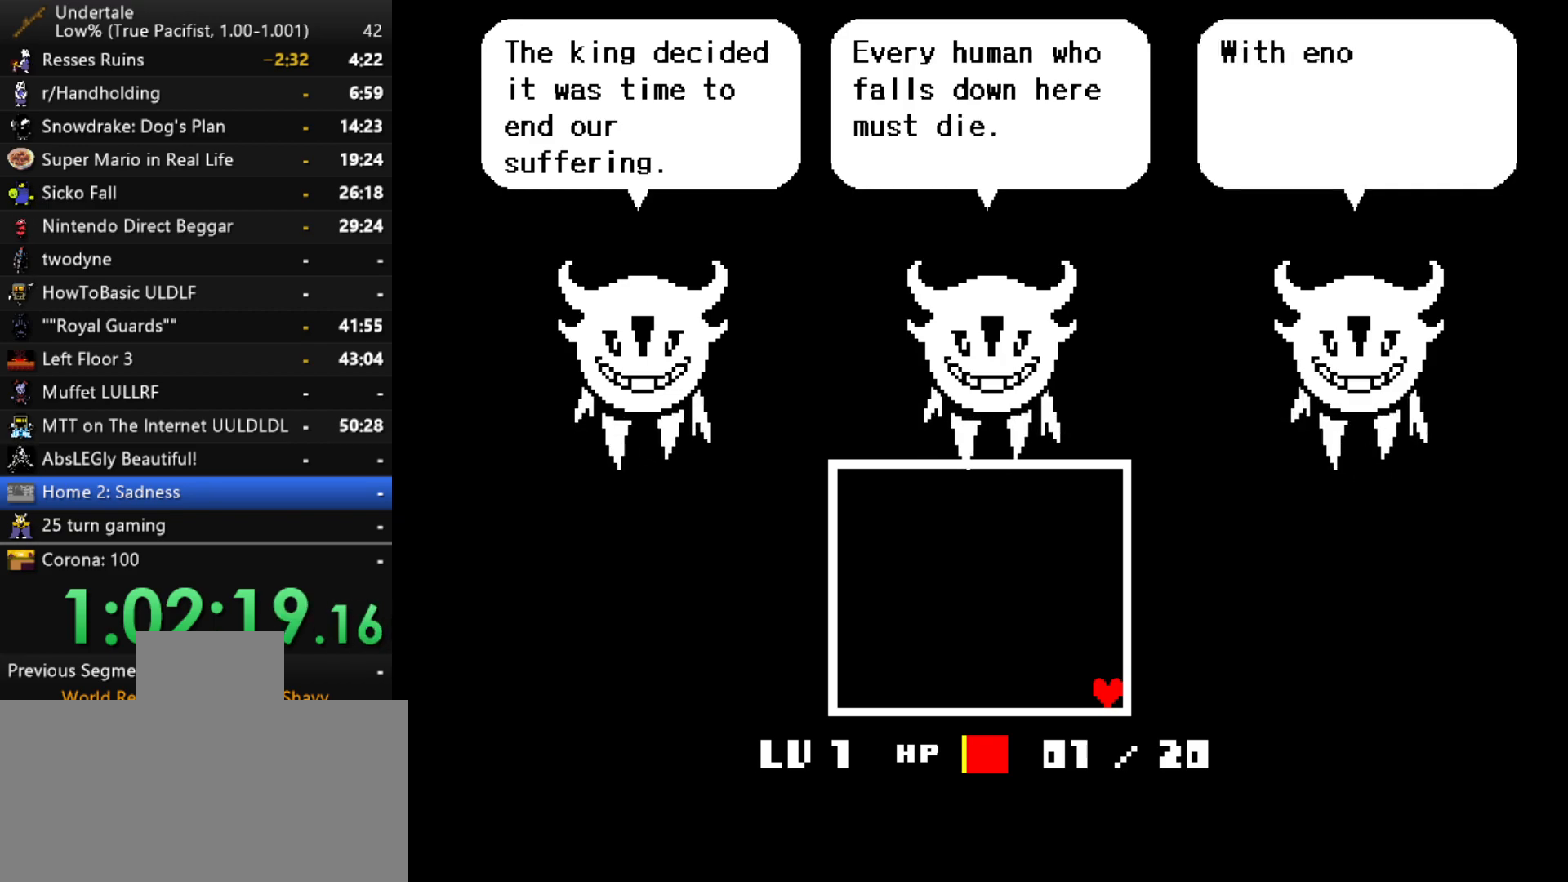
{"keys": ["down", "right", "z"], "events": [[17, "x", "up"], [17, "z", "down"], [100, "x", "down"], [100, "z", "up"], [200, "x", "up"], [200, "z", "down"], [283, "x", "down"], [383, "z", "up"], [483, "x", "up"], [483, "z", "down"]]}
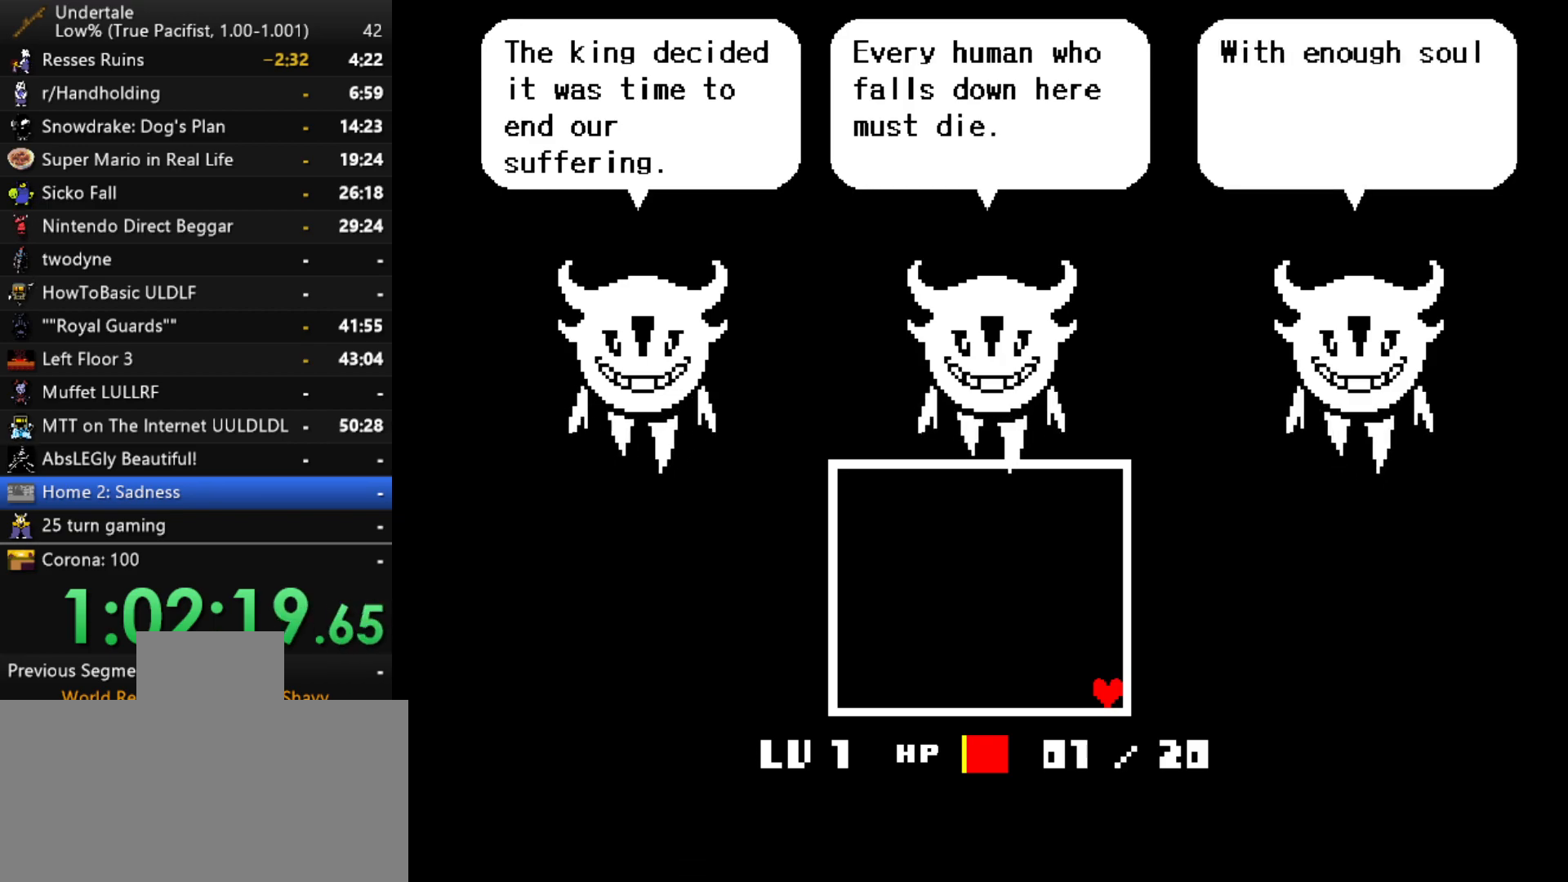
{"keys": ["down", "right", "x", "z"], "events": [[67, "x", "down"], [117, "z", "up"], [217, "x", "up"], [217, "z", "down"], [300, "x", "down"], [400, "x", "up"], [500, "x", "down"]]}
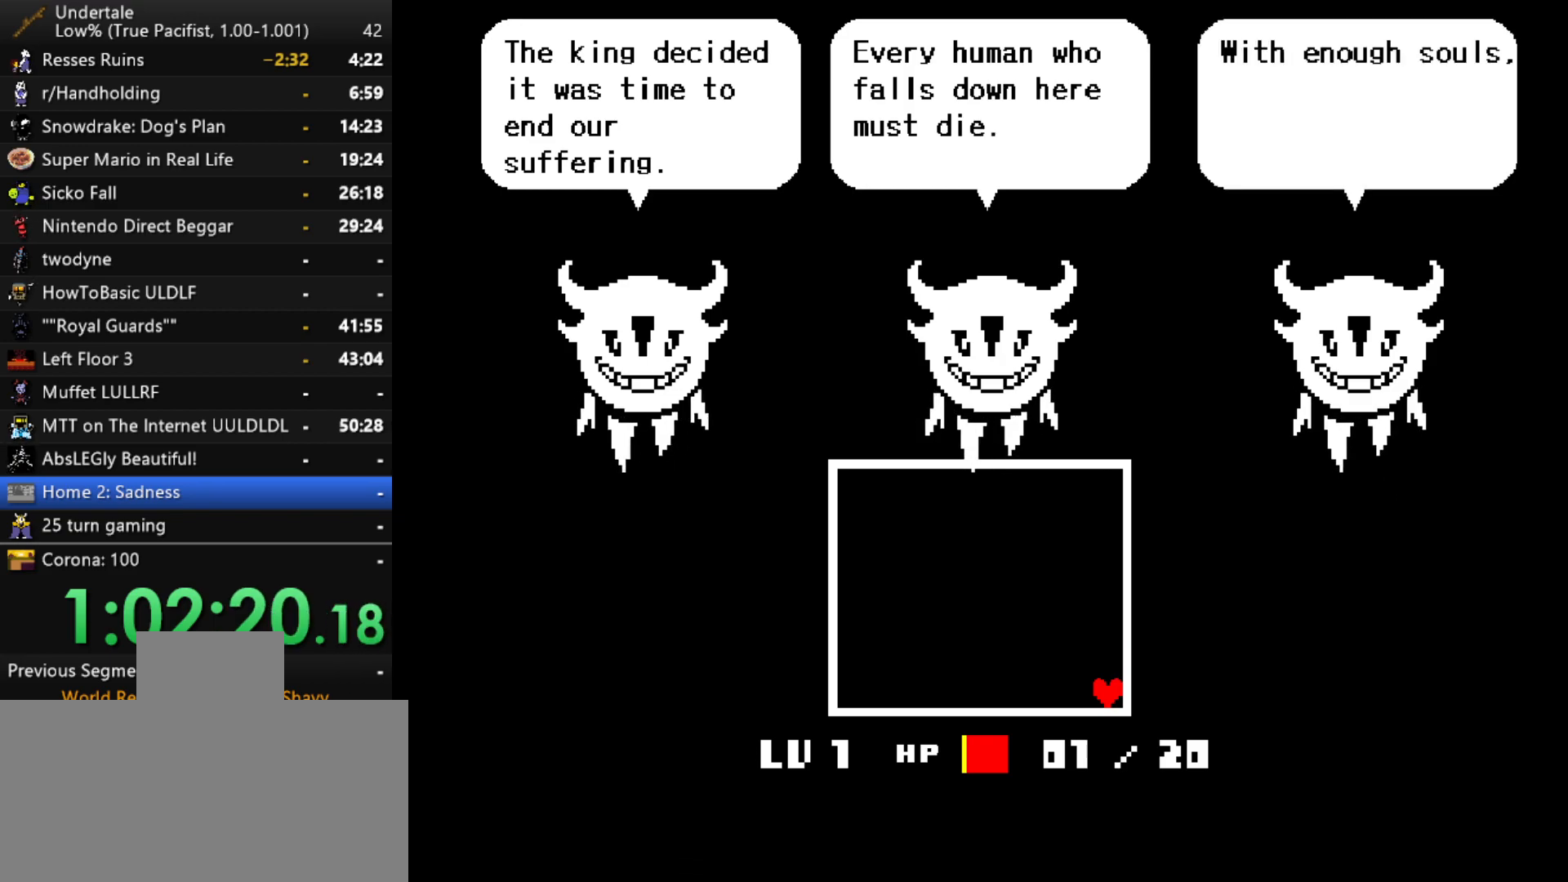
{"keys": ["down", "right", "z"], "events": [[33, "z", "up"], [83, "x", "up"], [83, "z", "down"], [183, "x", "down"], [233, "z", "up"], [267, "z", "down"], [317, "x", "up"], [367, "x", "down"], [417, "z", "up"], [500, "x", "up"], [500, "z", "down"]]}
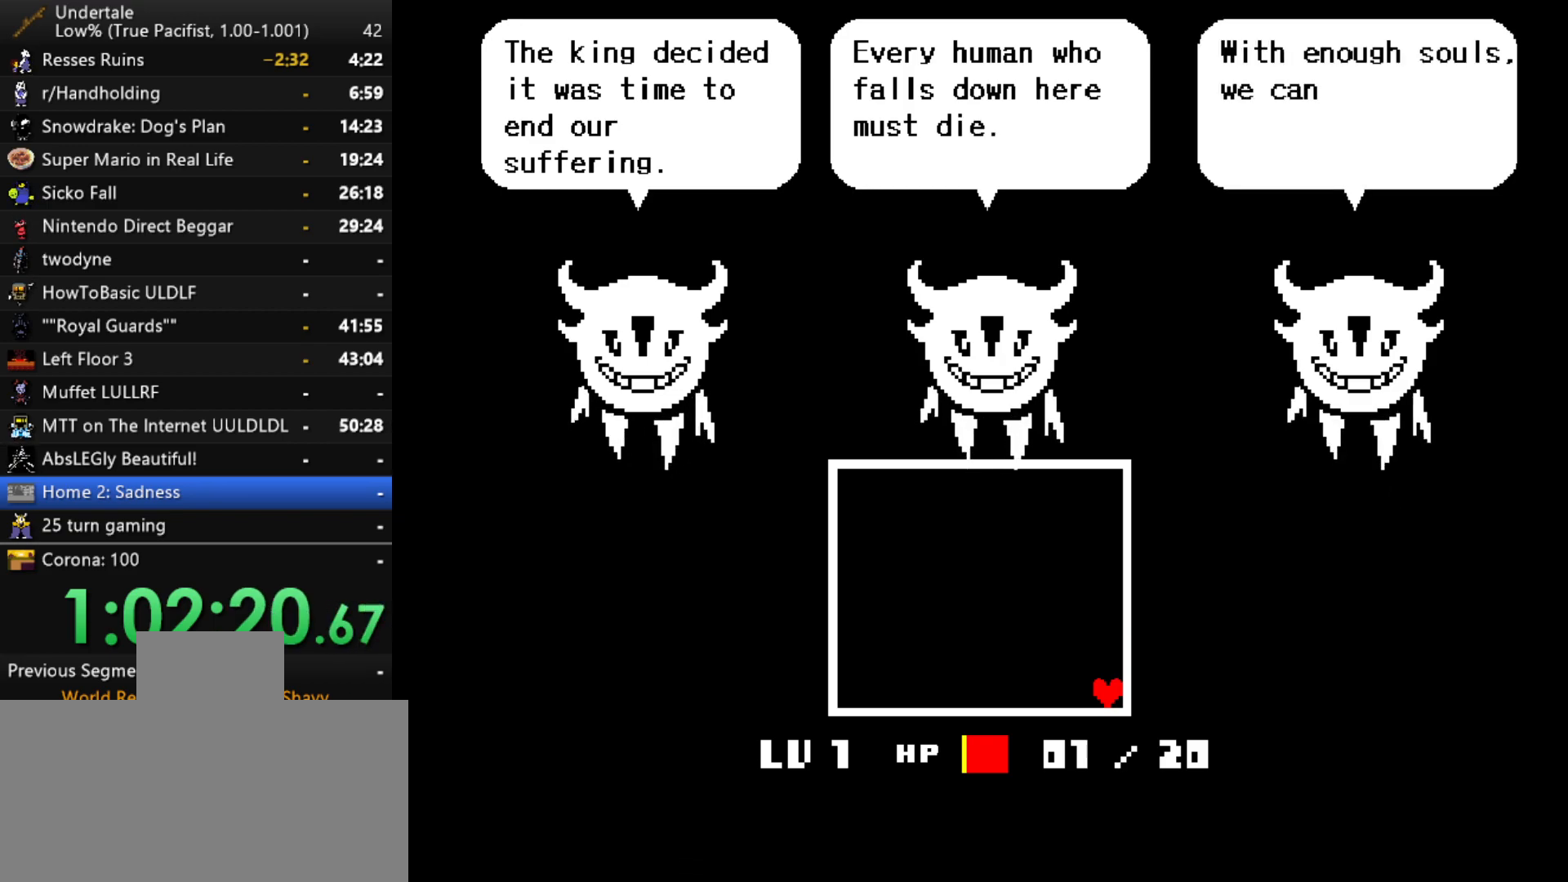
{"keys": ["right"], "events": [[100, "x", "down"], [100, "z", "up"], [200, "down", "up"], [200, "x", "up"], [250, "z", "down"], [333, "x", "down"], [333, "z", "up"], [433, "x", "up"]]}
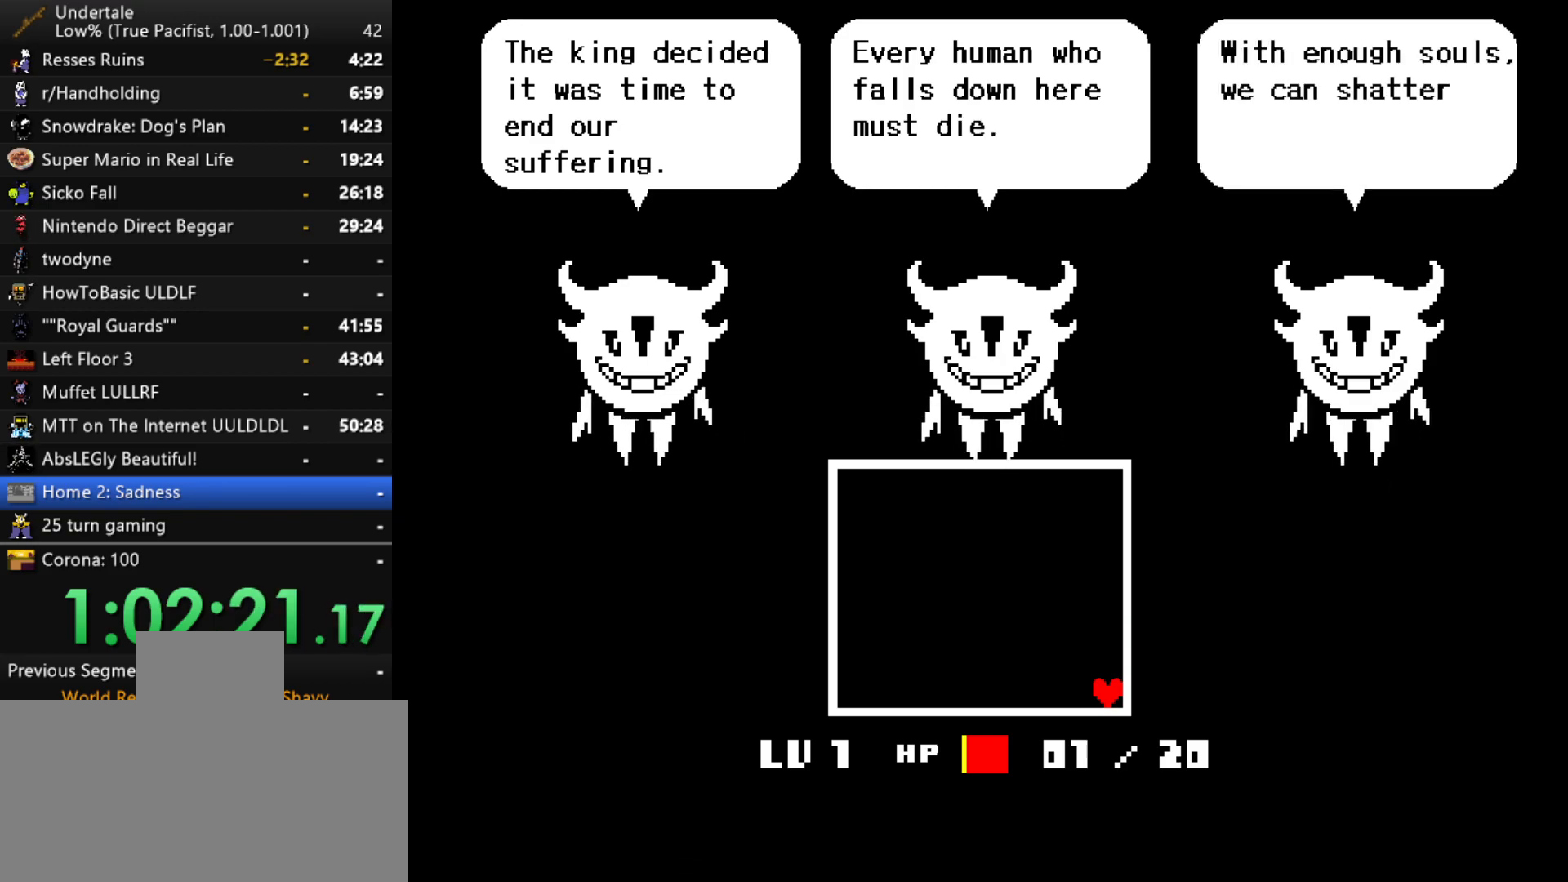
{"keys": ["right"], "events": [[17, "z", "down"], [117, "x", "down"], [117, "z", "up"], [167, "x", "up"], [217, "z", "down"], [300, "x", "down"], [300, "z", "up"], [350, "x", "up"]]}
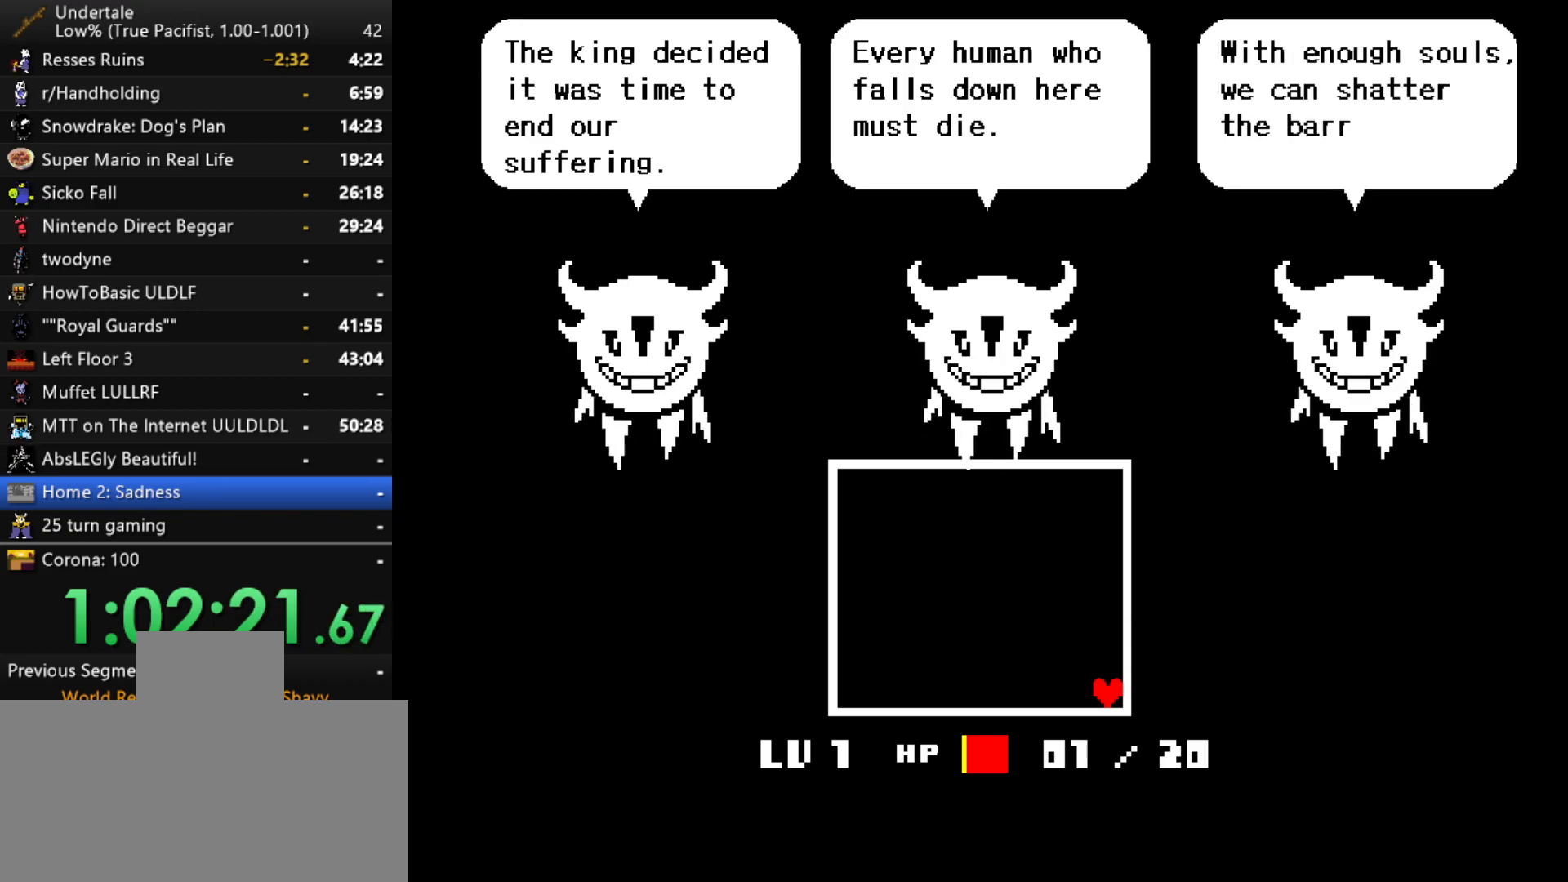
{"keys": ["right", "x"], "events": [[33, "z", "down"], [83, "x", "down"], [133, "z", "up"], [183, "x", "up"], [233, "return", "down"], [233, "z", "down"], [267, "return", "up"], [267, "shift", "down"], [317, "shift", "up"], [317, "x", "down"], [317, "z", "up"], [367, "x", "up"], [417, "return", "down"], [417, "z", "down"], [467, "return", "up"], [467, "x", "down"], [467, "z", "up"]]}
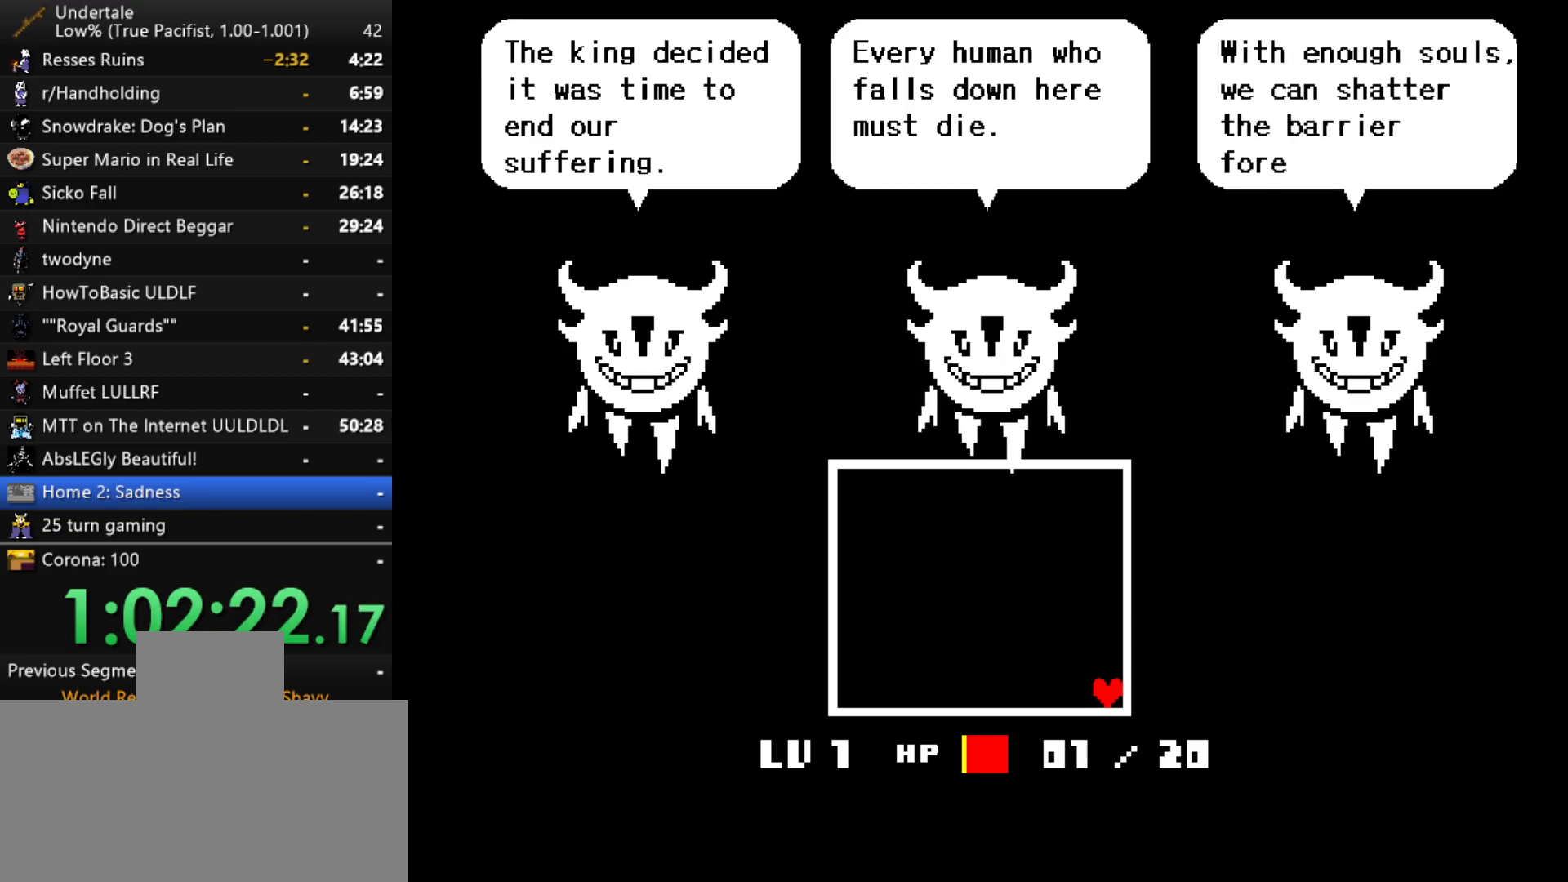
{"keys": ["return", "right"], "events": [[50, "return", "down"], [50, "x", "up"], [50, "z", "down"], [100, "return", "up"], [150, "x", "down"], [150, "z", "up"], [200, "x", "up"], [250, "return", "down"], [250, "z", "down"], [283, "z", "up"], [333, "return", "up"], [333, "x", "down"], [383, "x", "up"], [433, "return", "down"], [433, "z", "down"], [483, "z", "up"]]}
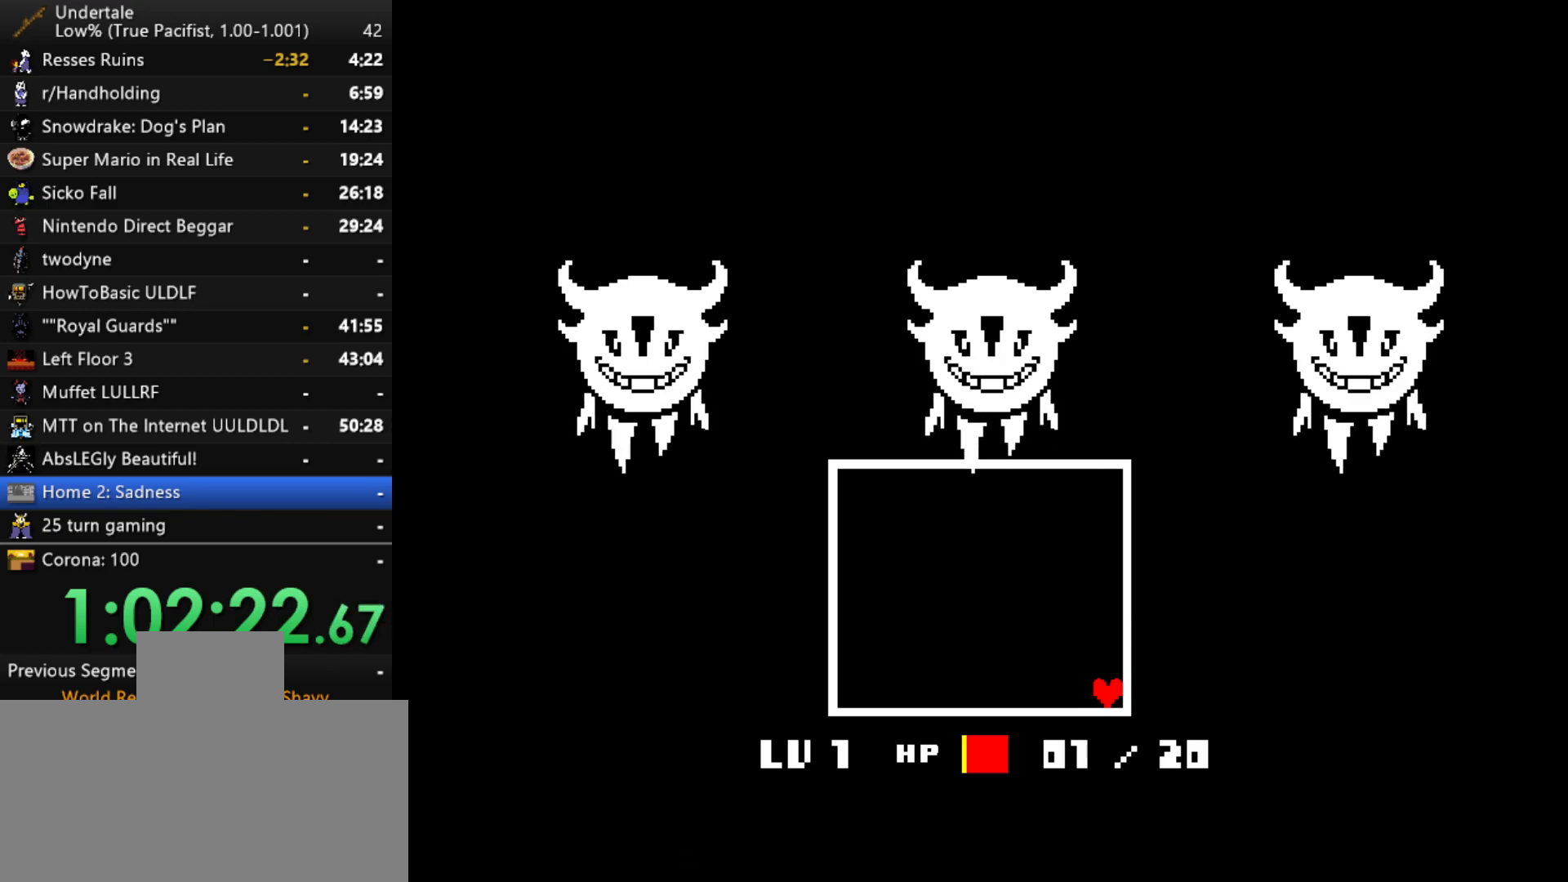
{"keys": ["right"], "events": [[17, "return", "up"], [67, "z", "down"], [117, "return", "down"], [117, "z", "up"], [167, "return", "up"], [267, "z", "down"], [300, "z", "up"]]}
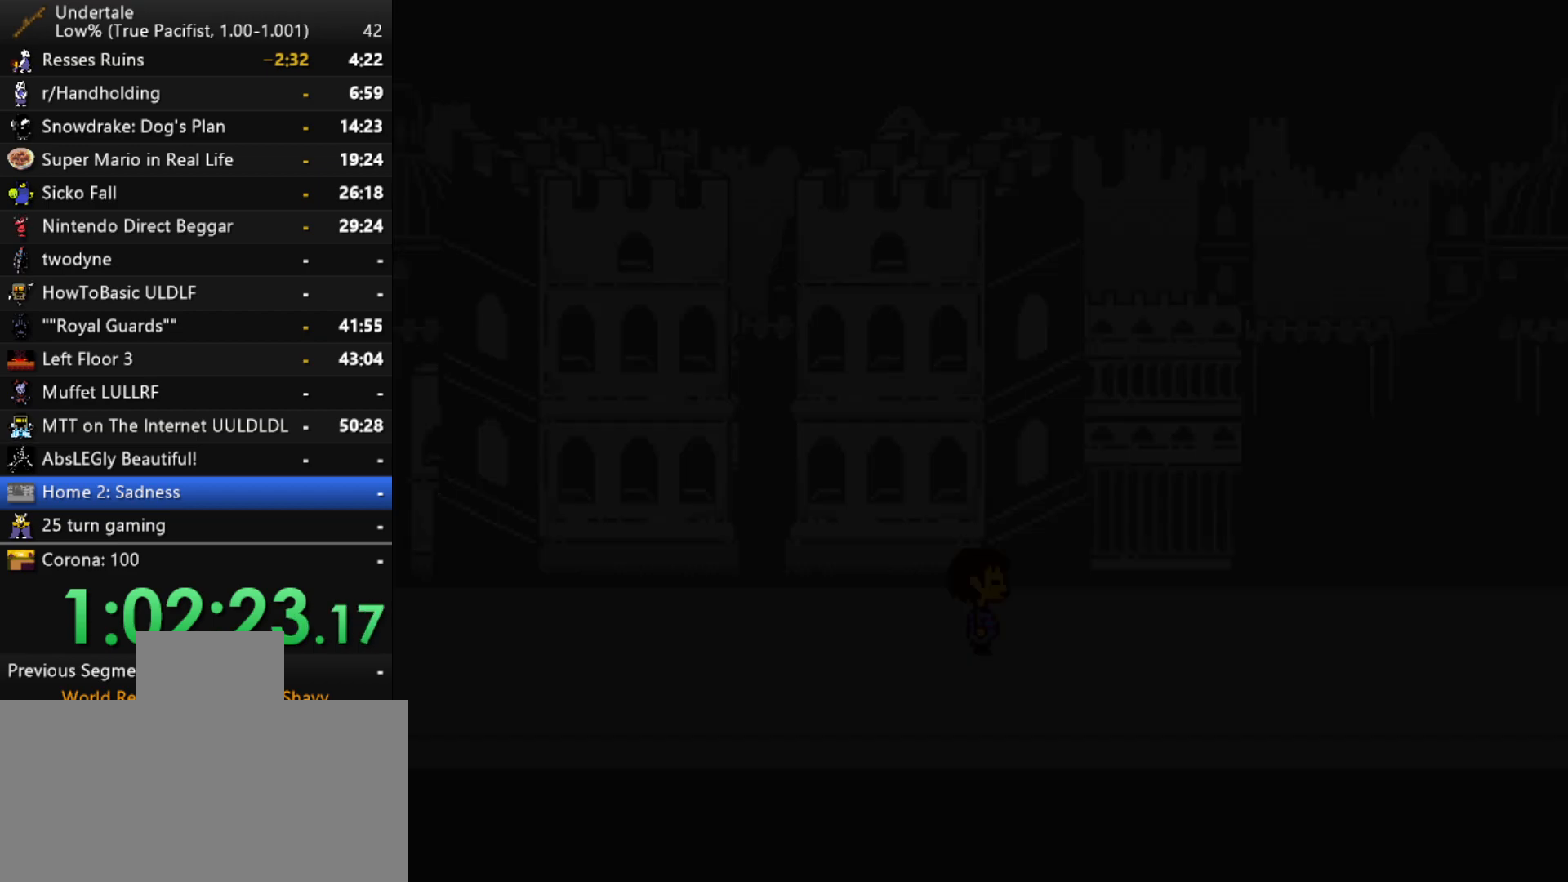
{"keys": ["right"], "events": []}
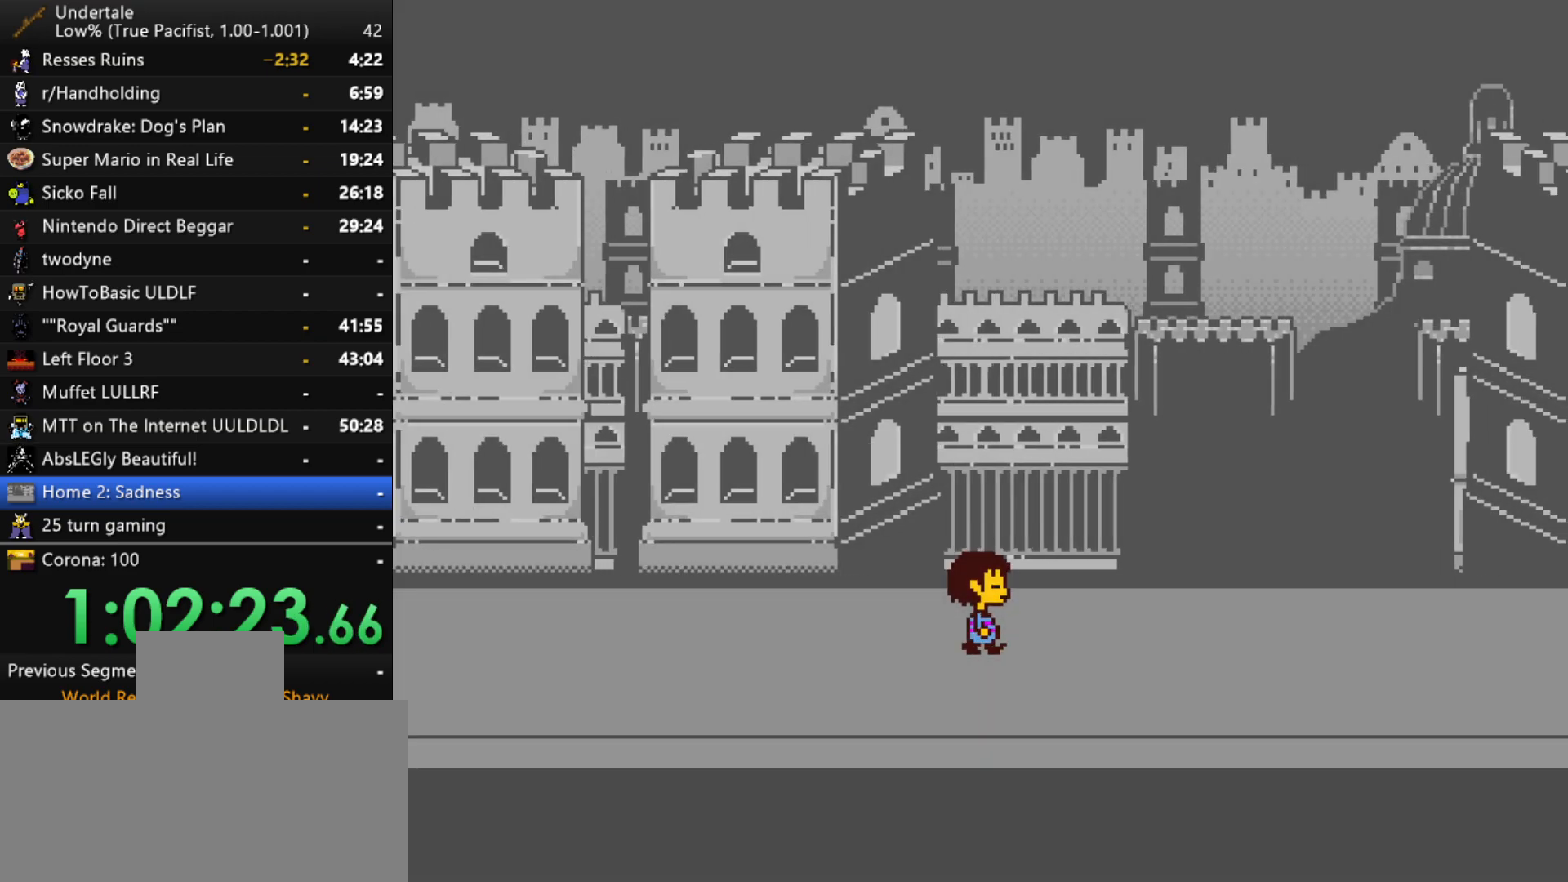
{"keys": ["right"], "events": []}
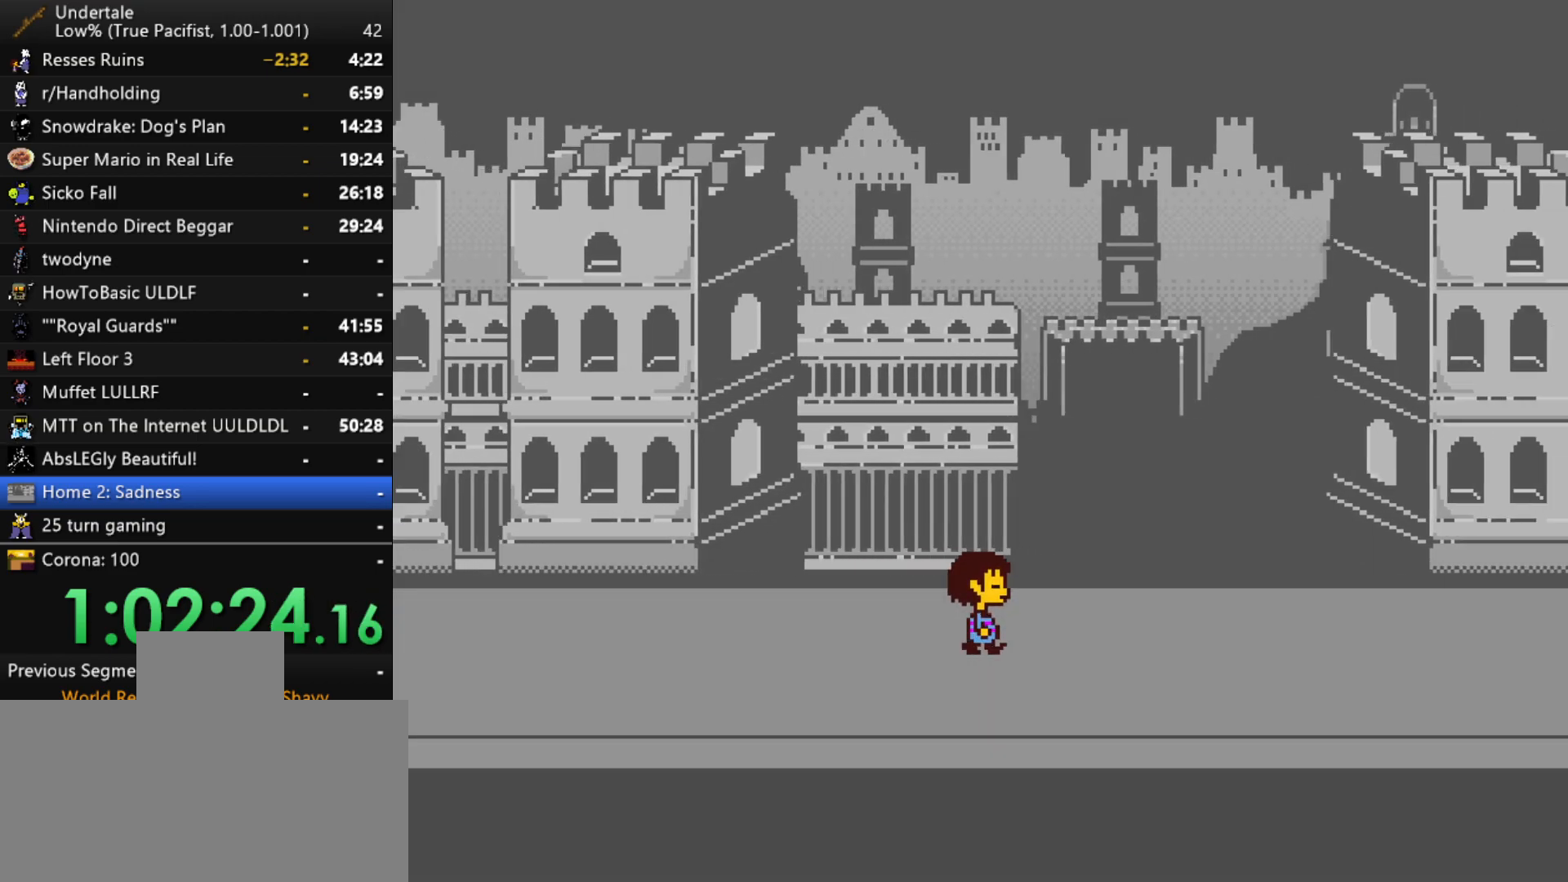
{"keys": ["right"], "events": [[217, "down", "down"], [400, "down", "up"]]}